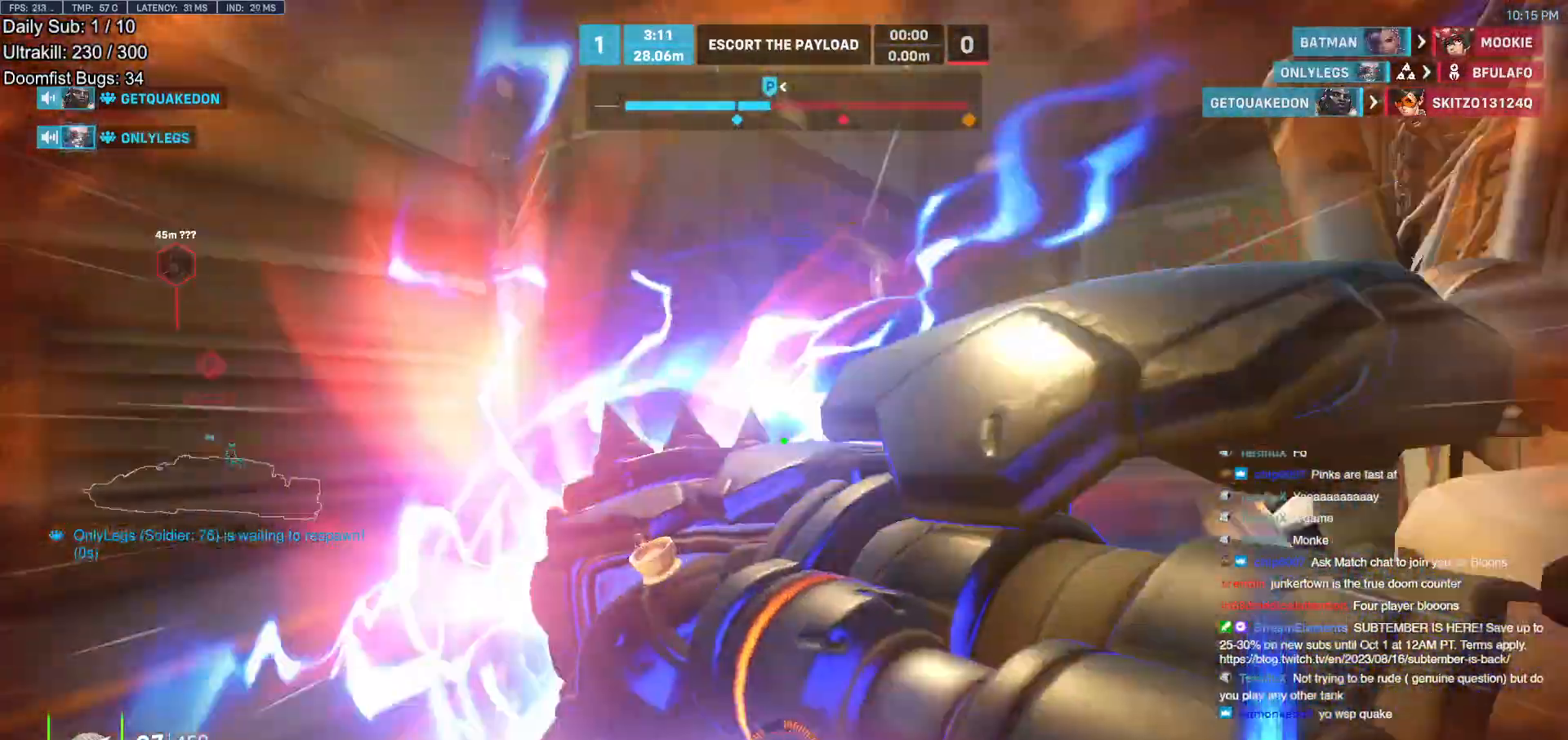
Gameplay with keyboard and mouse; each line is a JSON object with the keys and mouse buttons held at the frame after it. "events" lists presses ("down") and releases ("up") of "a", "ctrl", "d", "e", "f", "melee", "q", "r", "s", "shift", "space", "w", "mouse_left" and "mouse_right" between this image and that frame as [ms after this image, input, new state], when the widget could be followed in between. "mouse_left", "mouse_right" = the "left", "right" buttons of the "mouse" list. No other keys are recorded. Mouse movement is not recorded. Key names are as the overlay labels them; some are game actions (e.g. jump) rather than physical keys.
{"keys": ["w"], "mouse": [], "events": [[50, "space", "up"], [133, "space", "down"], [183, "space", "up"]]}
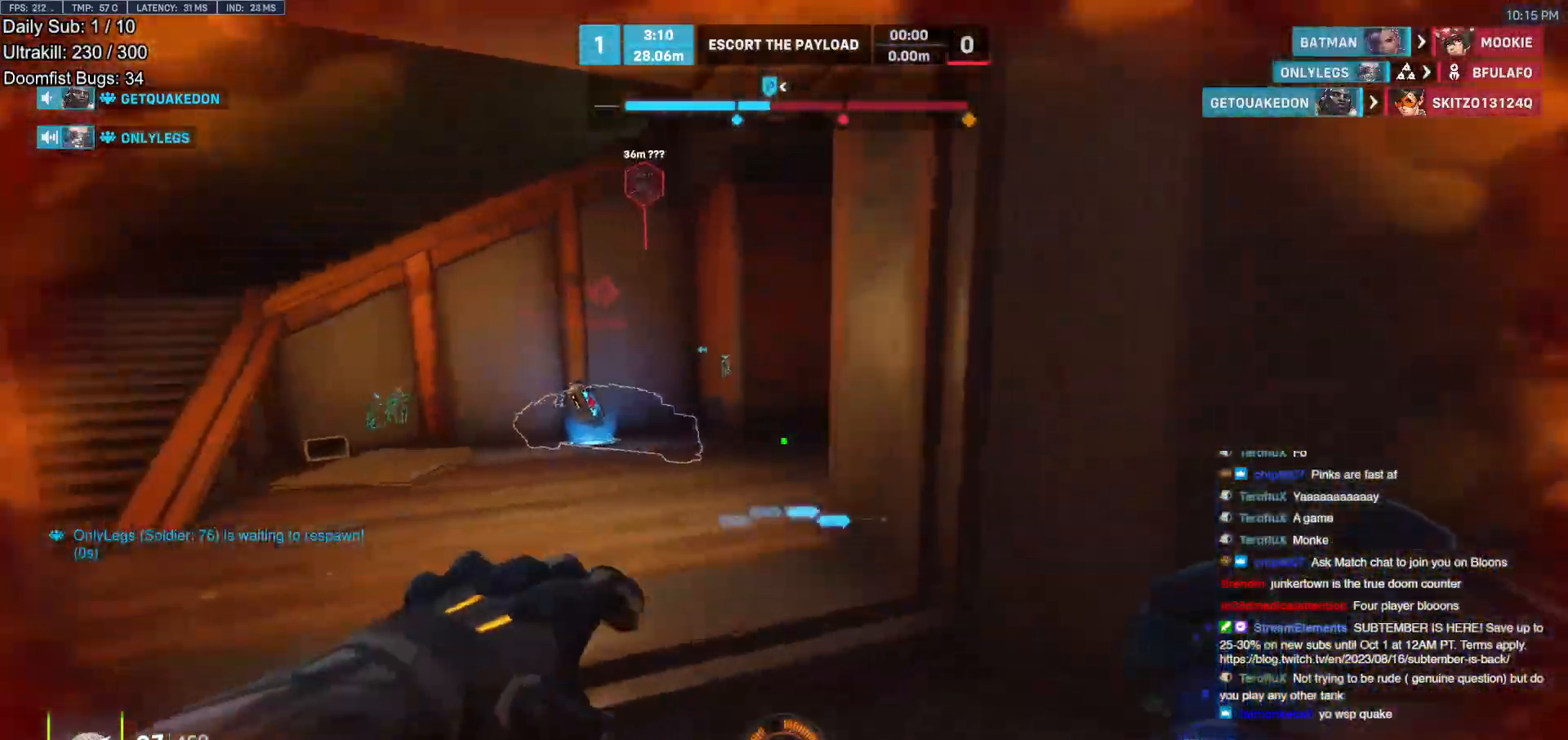
{"keys": ["w"], "mouse": [], "events": [[17, "a", "down"], [100, "a", "up"], [150, "a", "down"], [250, "a", "up"], [250, "space", "down"], [300, "e", "down"], [350, "e", "up"], [350, "space", "up"]]}
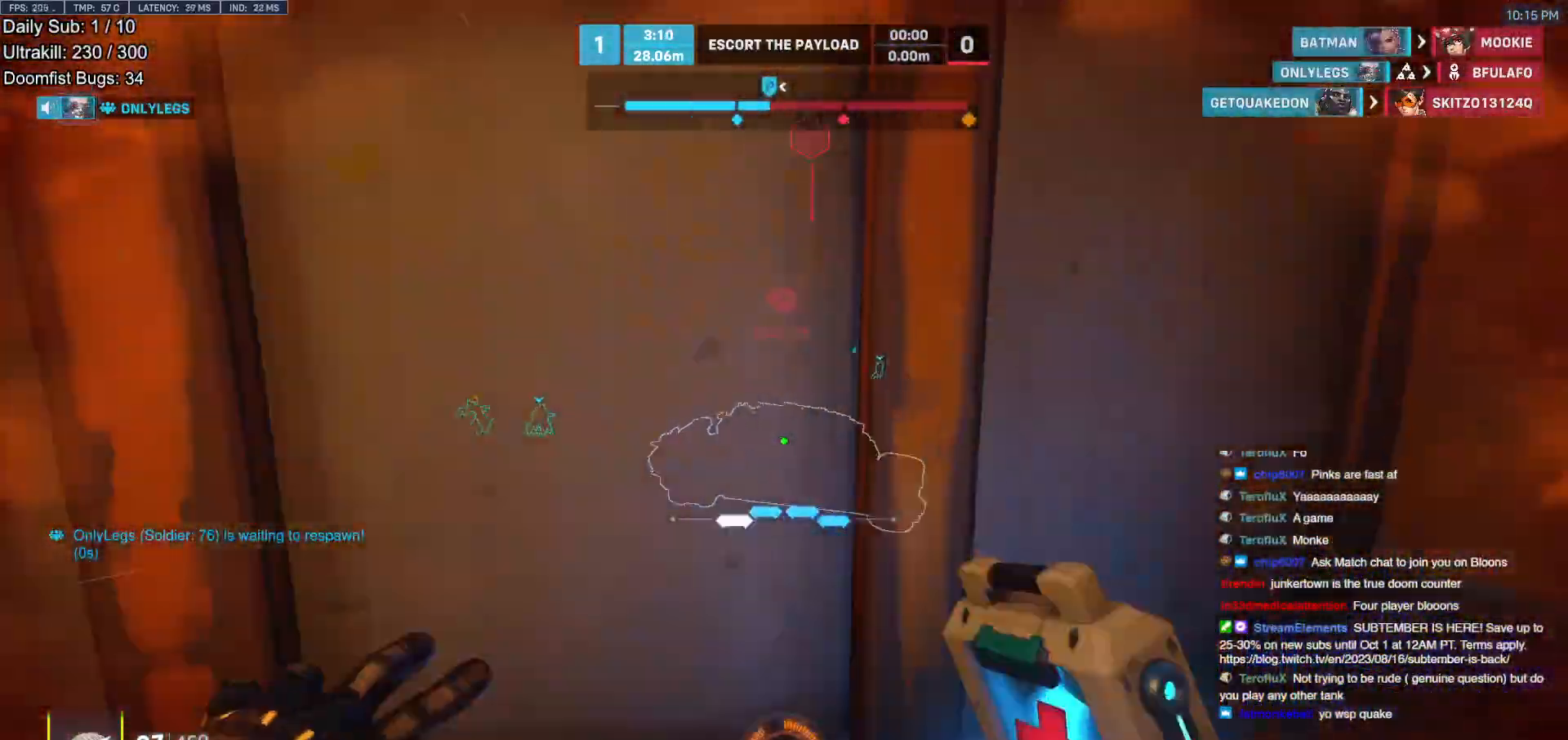
{"keys": ["space", "w"], "mouse": [], "events": [[217, "a", "down"], [267, "a", "up"], [450, "space", "down"]]}
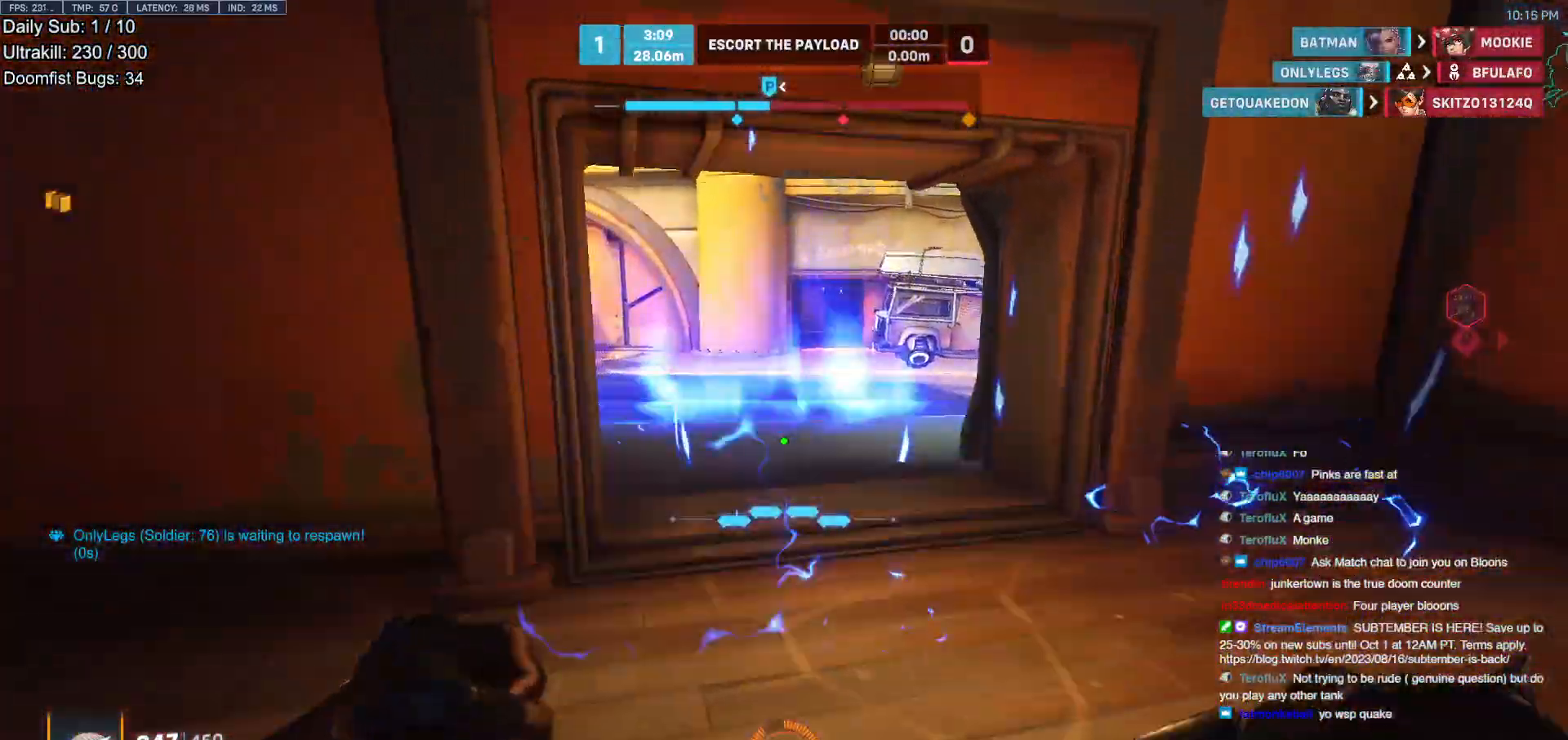
{"keys": ["w"], "mouse": [], "events": [[83, "space", "up"]]}
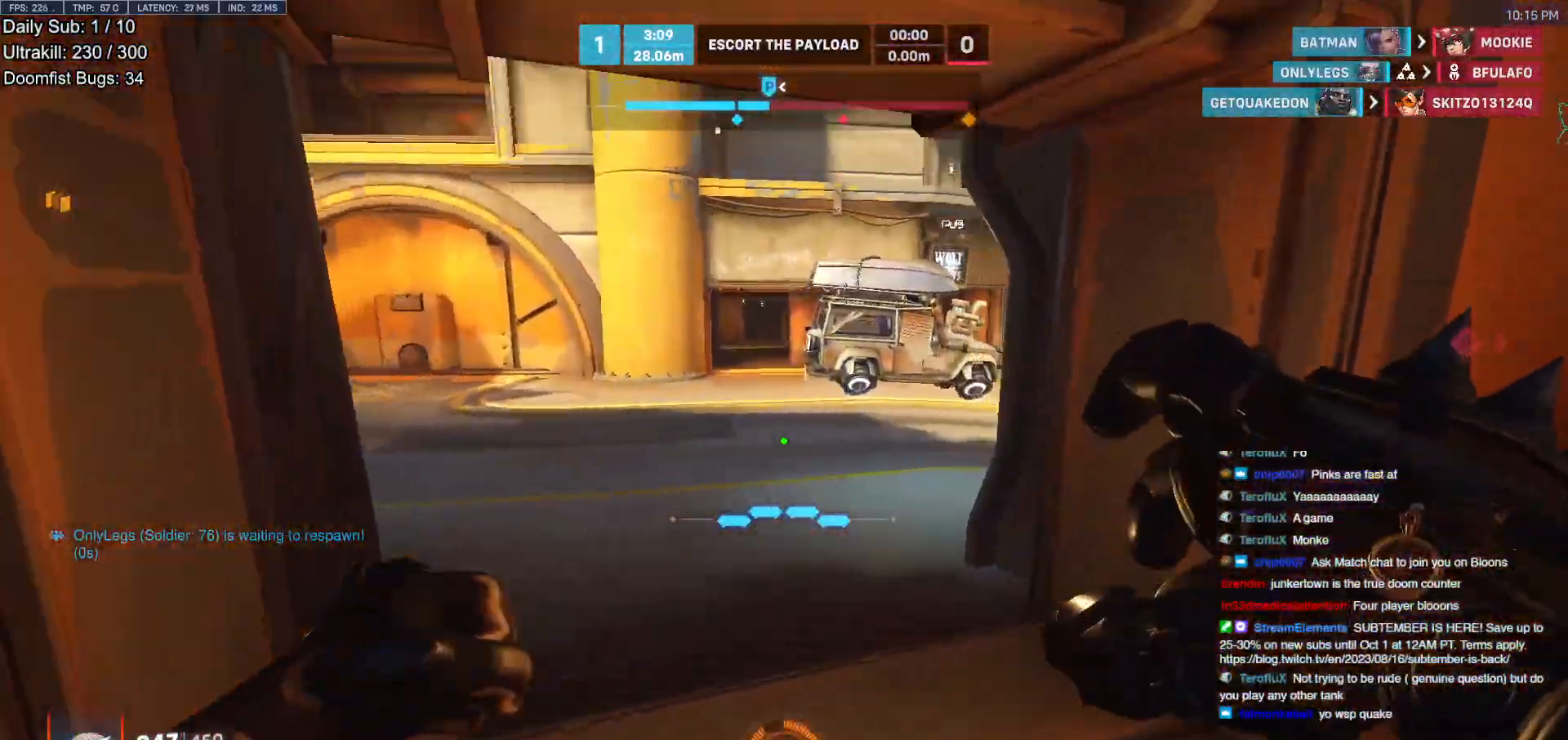
{"keys": ["a", "w"], "mouse": [], "events": [[483, "a", "down"]]}
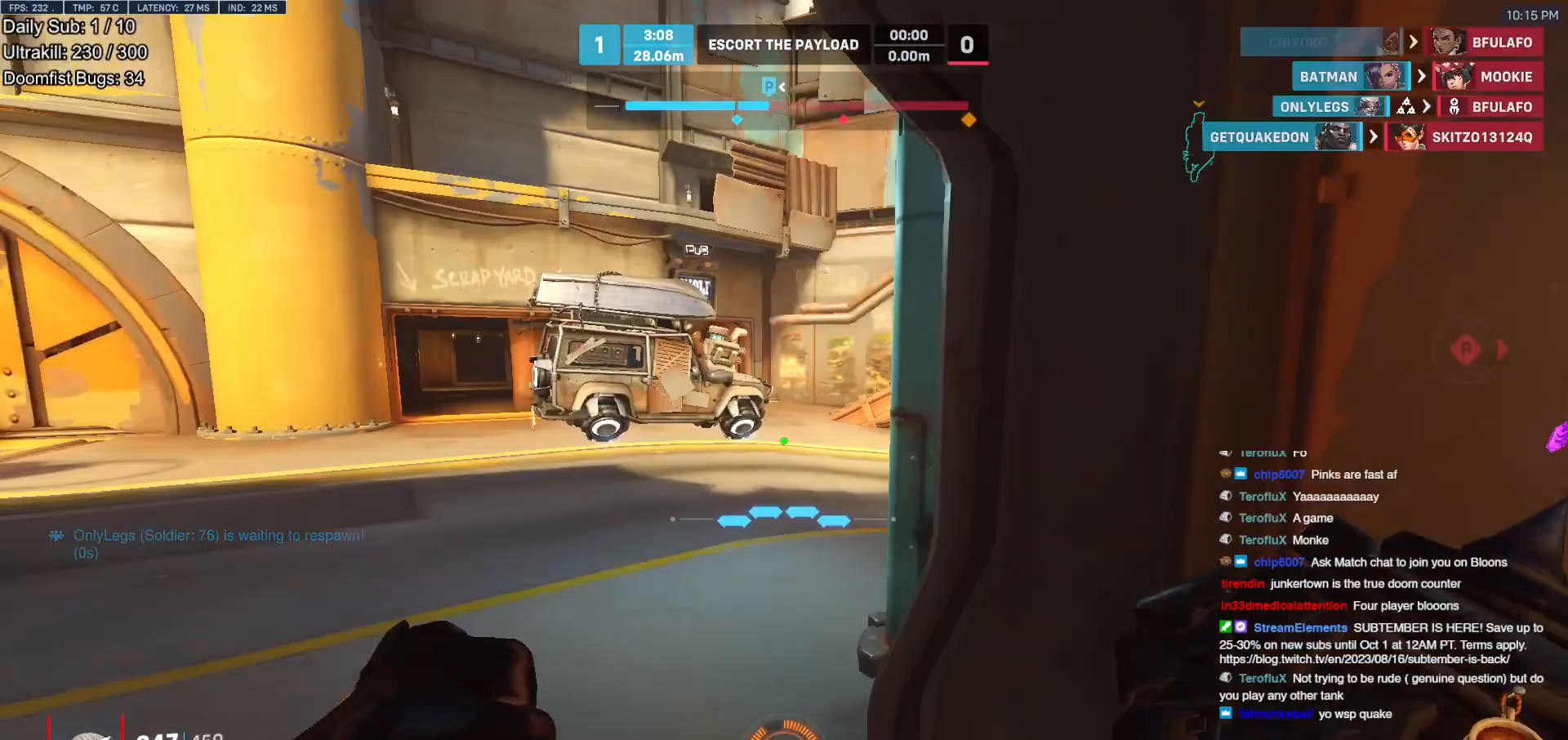
{"keys": ["a", "space", "w"], "mouse": [], "events": [[450, "space", "down"]]}
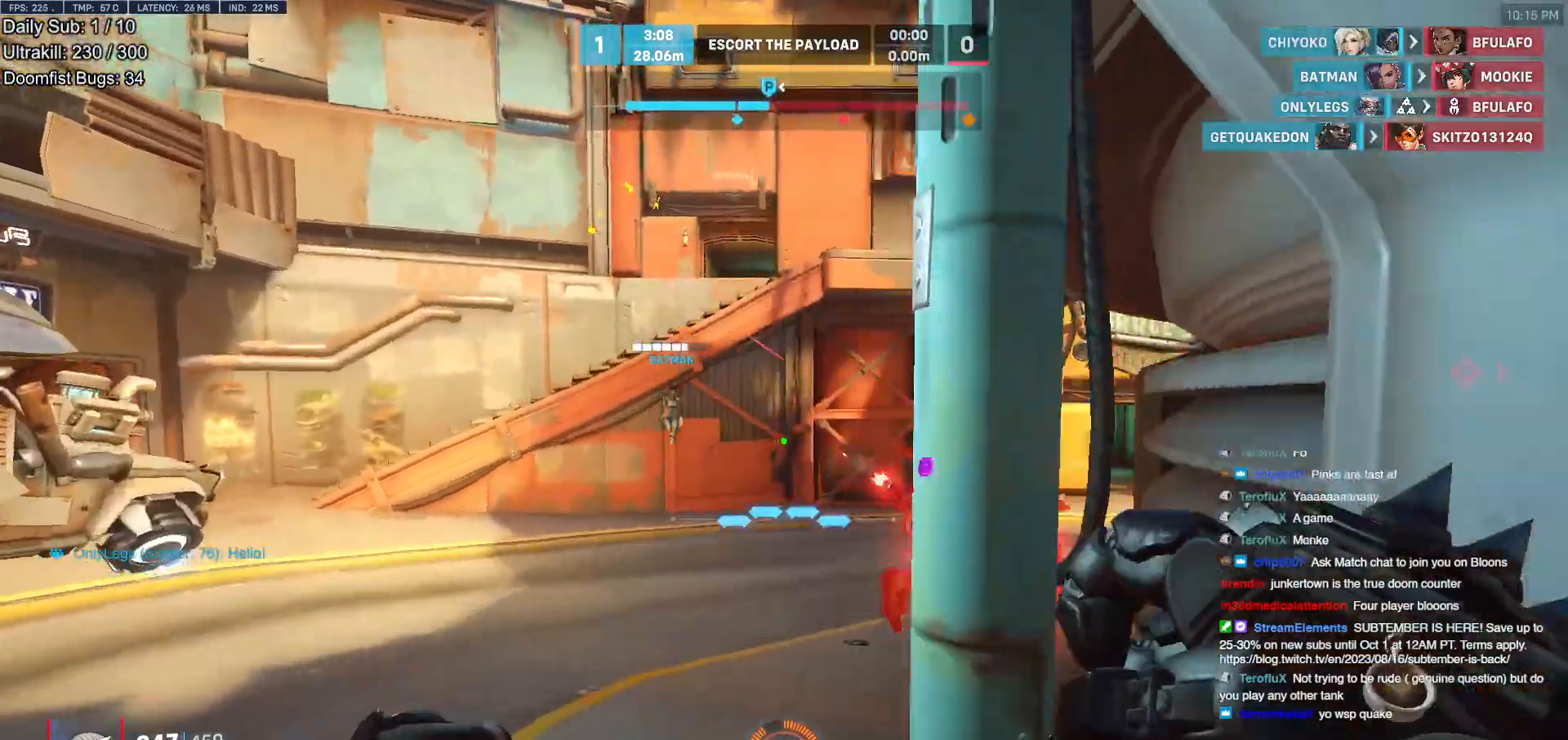
{"keys": ["a", "w"], "mouse": ["left"], "events": [[50, "space", "up"], [333, "mouse_left", "down"]]}
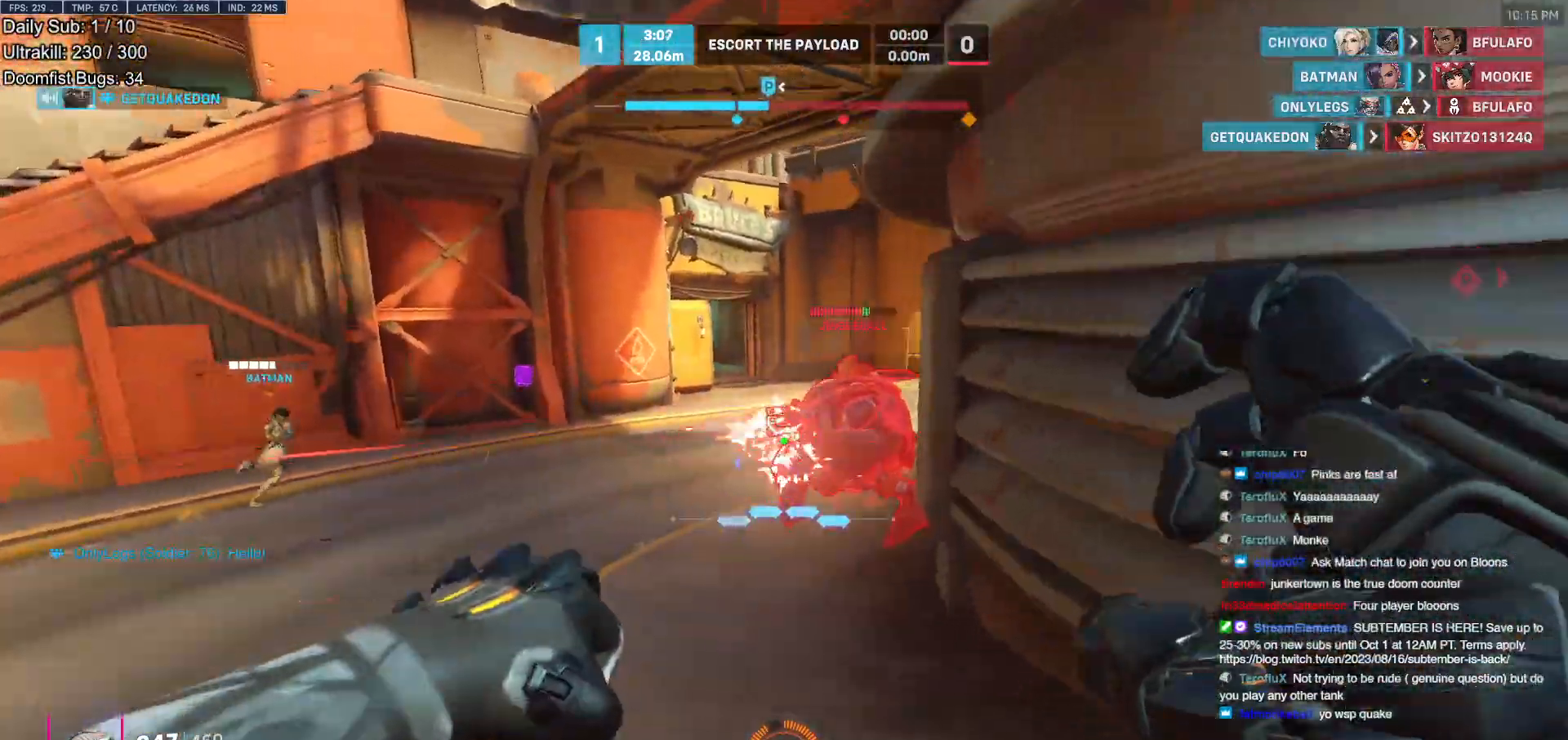
{"keys": ["a", "w"], "mouse": ["left"], "events": [[17, "mouse_left", "up"], [117, "mouse_left", "down"], [250, "space", "down"], [300, "mouse_left", "up"], [383, "space", "up"], [433, "mouse_left", "down"]]}
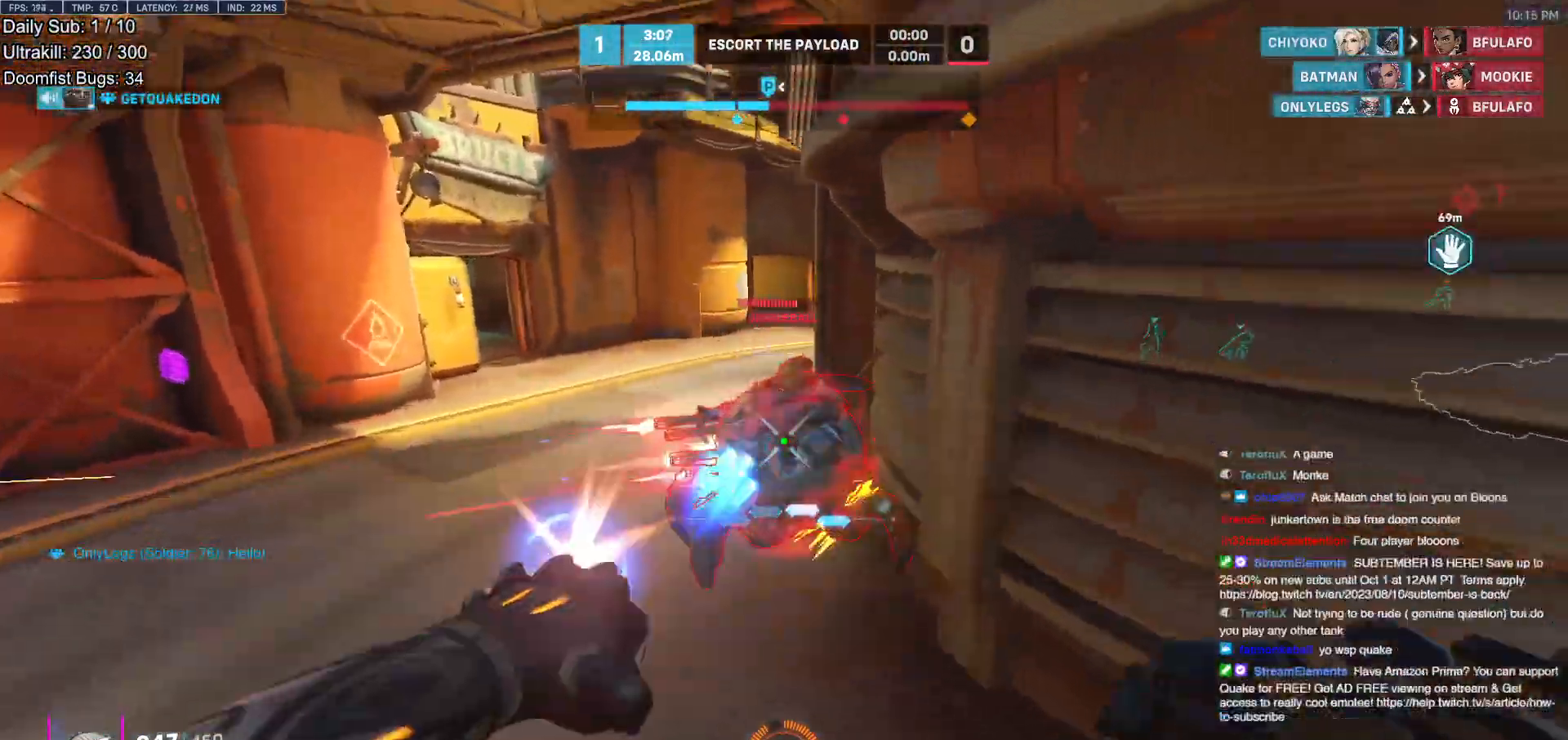
{"keys": ["a", "w"], "mouse": ["left", "right"], "events": [[117, "mouse_left", "up"], [350, "mouse_left", "down"], [450, "mouse_right", "down"]]}
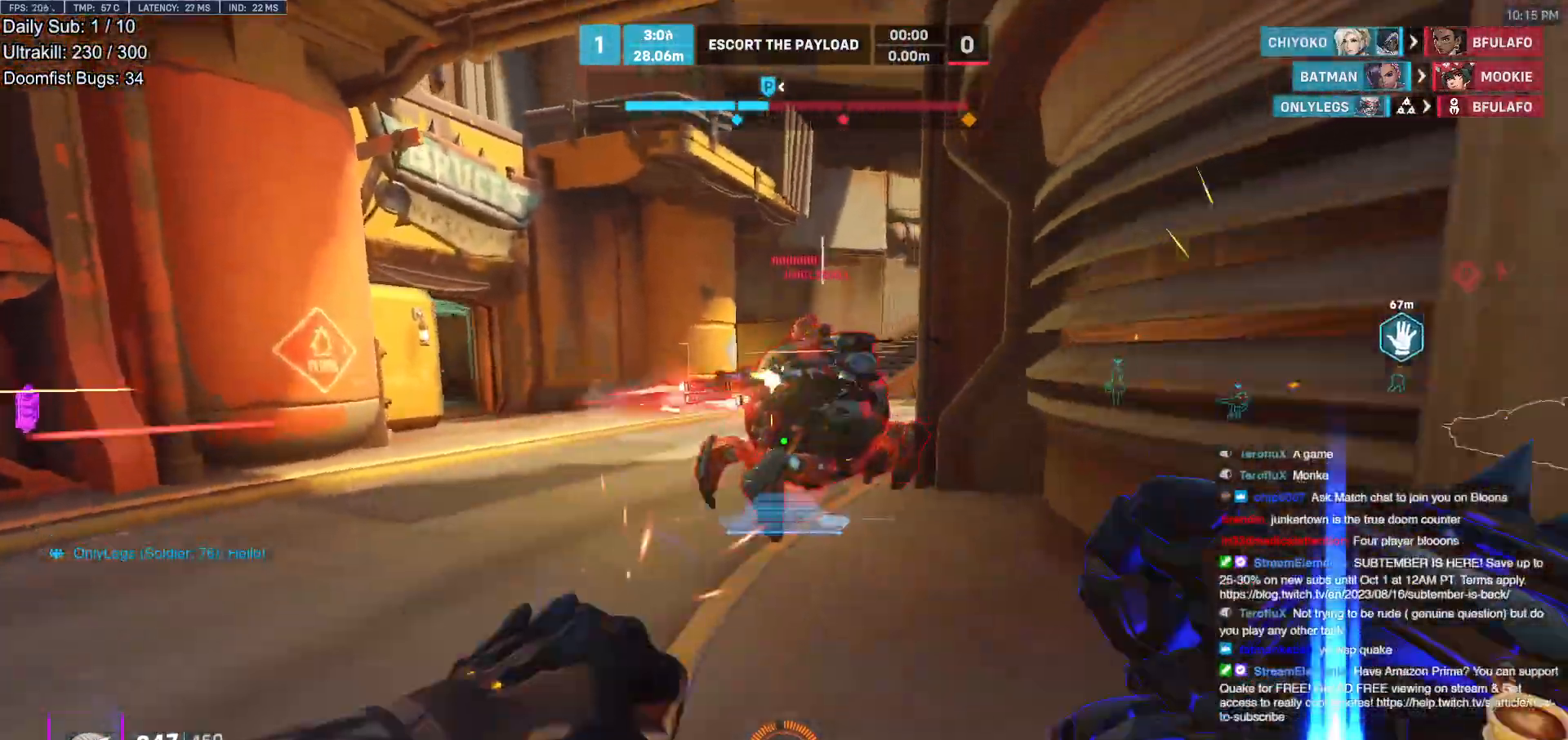
{"keys": ["a", "w"], "mouse": [], "events": [[50, "mouse_left", "up"], [367, "a", "up"], [367, "mouse_right", "up"], [467, "a", "down"]]}
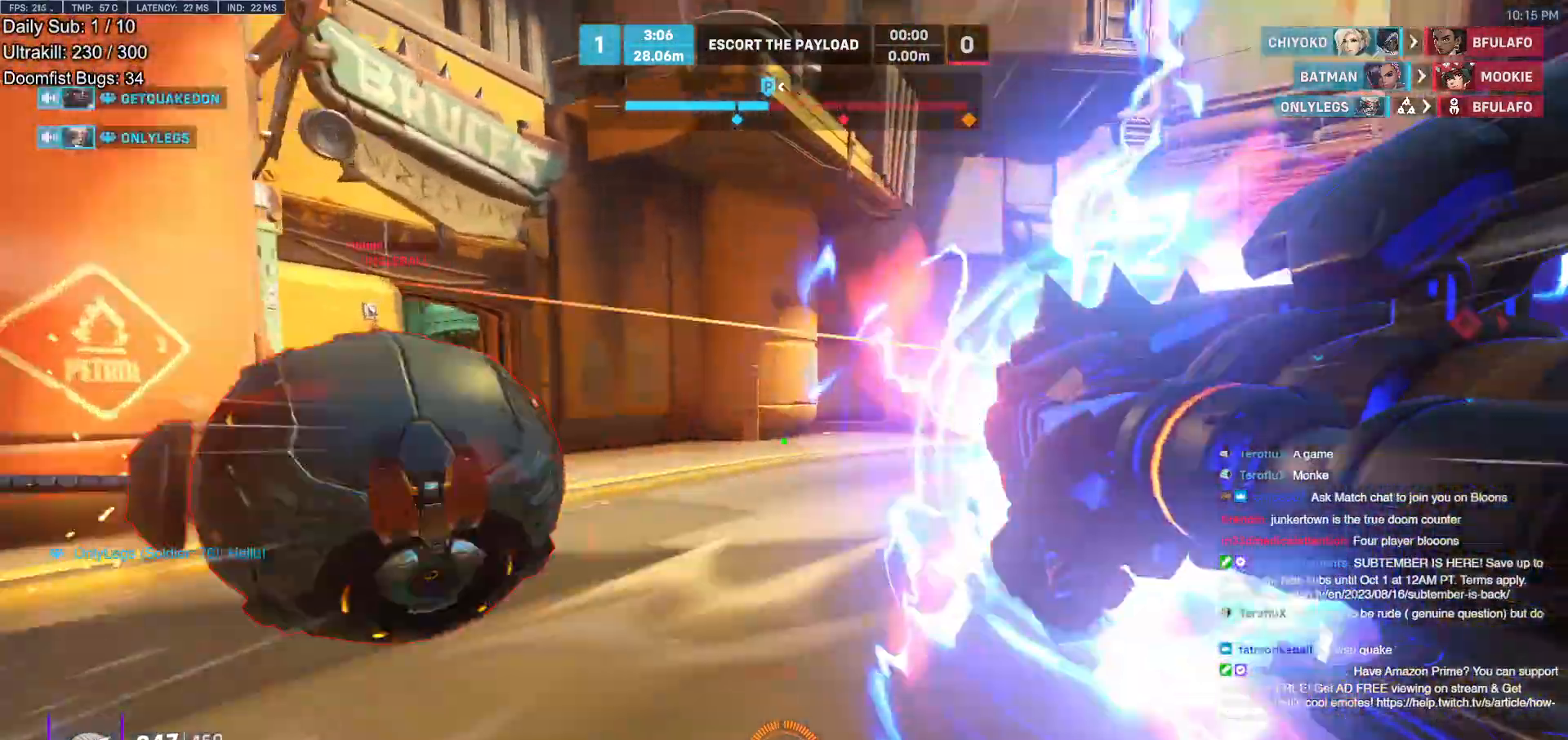
{"keys": ["a", "w"], "mouse": ["left"], "events": [[200, "w", "up"], [250, "w", "down"], [433, "mouse_left", "down"]]}
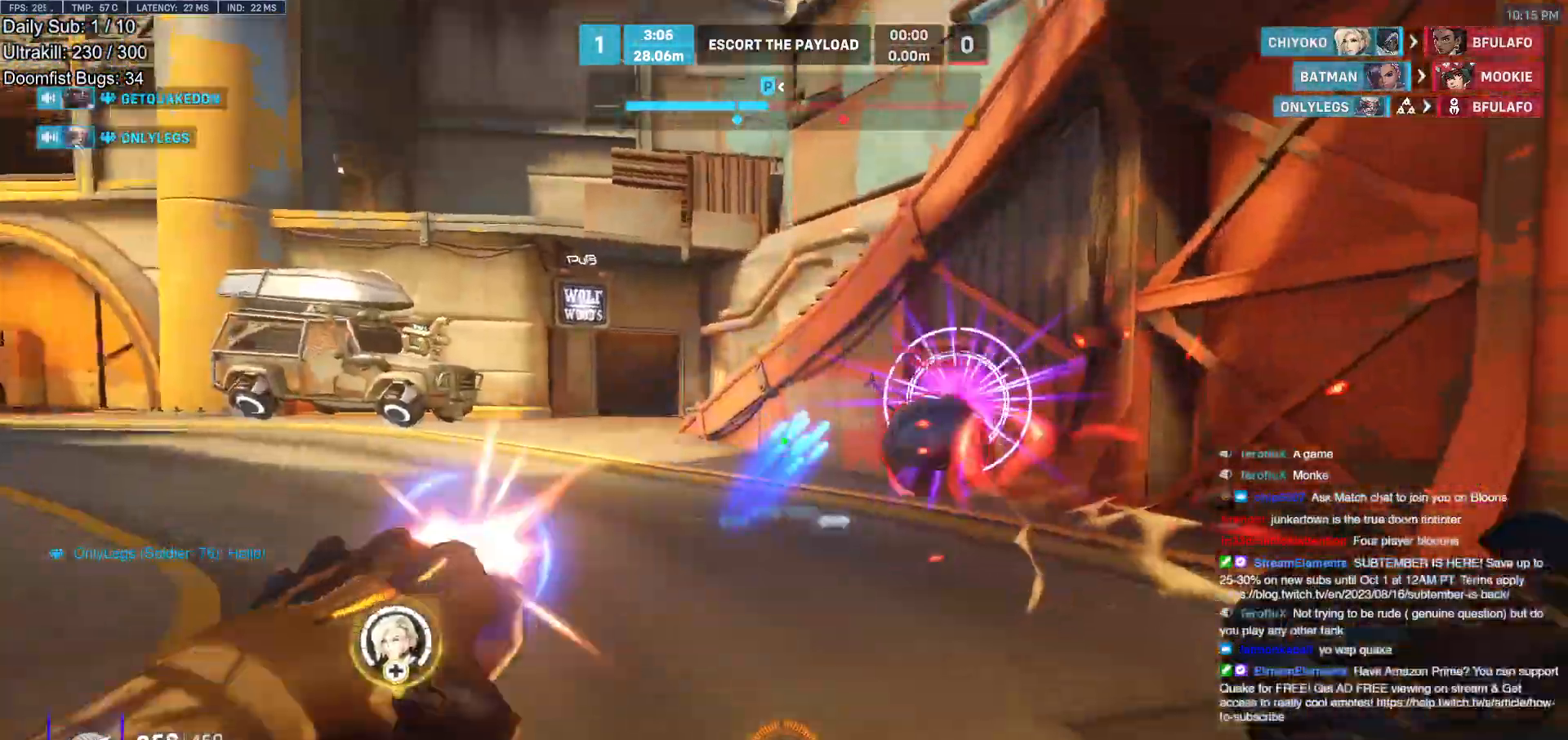
{"keys": ["w"], "mouse": ["left"], "events": [[83, "mouse_left", "up"], [400, "mouse_left", "down"], [450, "a", "up"]]}
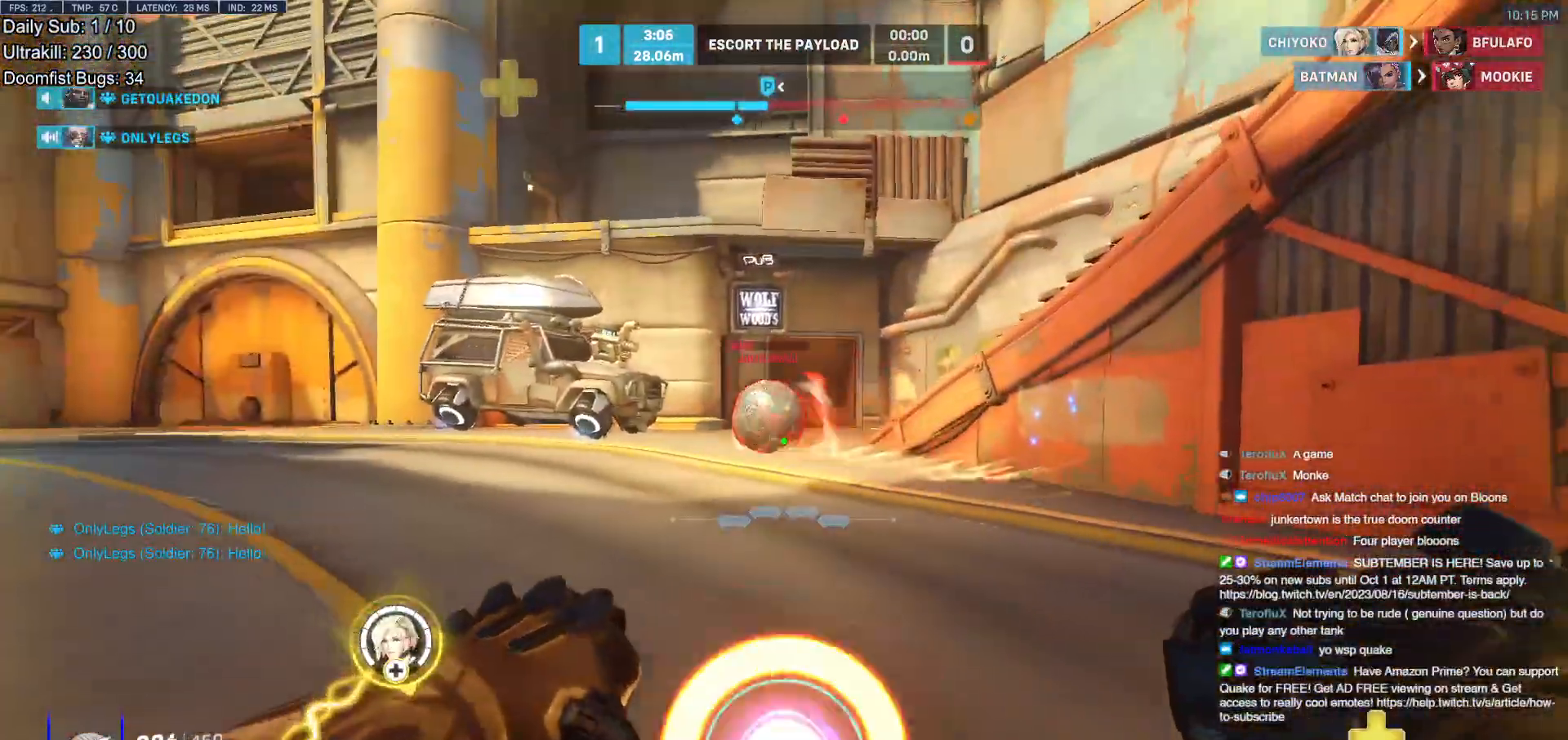
{"keys": ["a", "e", "w"], "mouse": [], "events": [[50, "mouse_left", "up"], [233, "a", "down"], [333, "a", "up"], [333, "space", "down"], [417, "a", "down"], [417, "e", "down"], [417, "space", "up"]]}
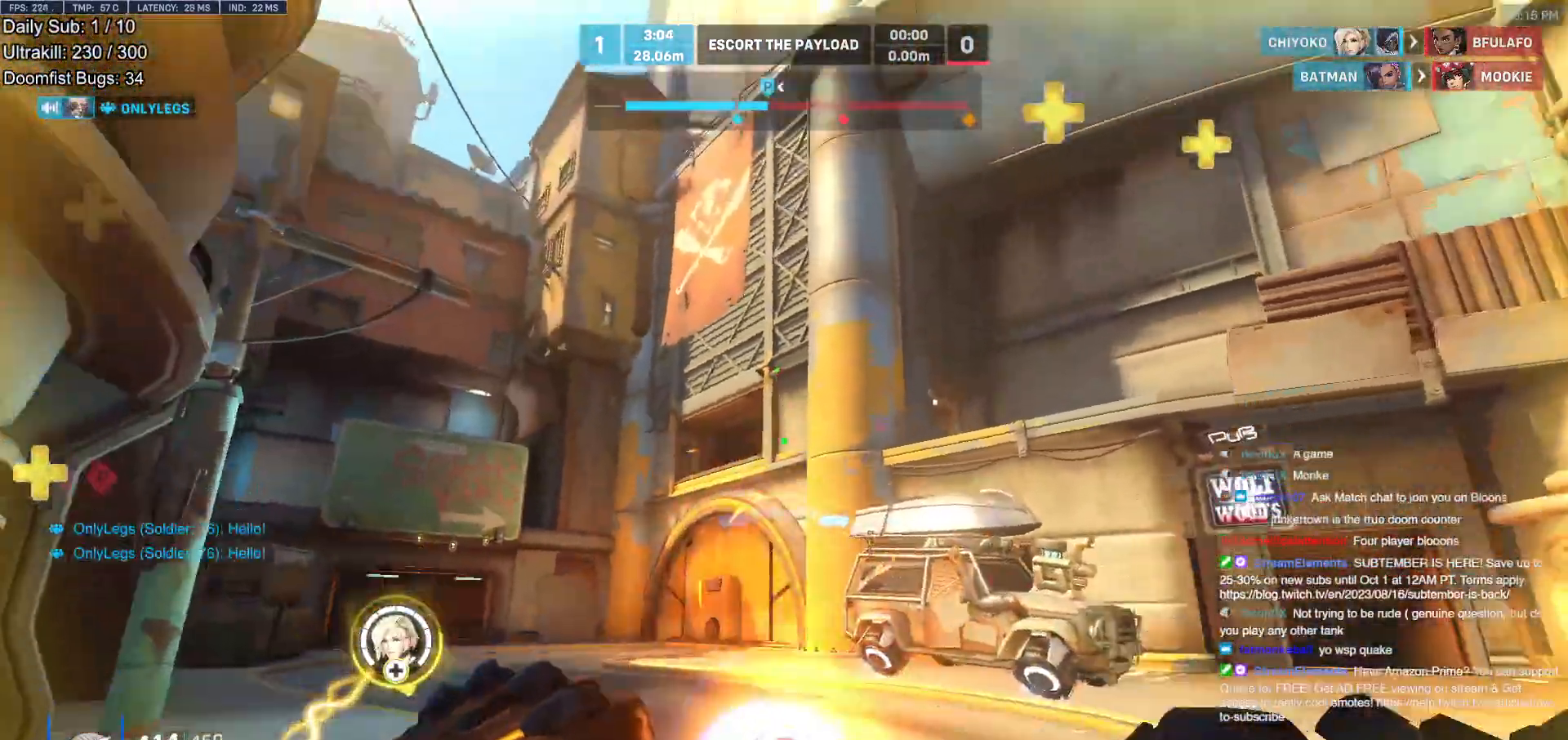
{"keys": ["a", "w"], "mouse": [], "events": [[17, "a", "up"], [17, "e", "up"], [100, "a", "down"], [150, "e", "down"], [200, "a", "up"], [250, "a", "down"], [250, "e", "up"], [300, "a", "up"], [350, "e", "down"], [383, "a", "down"], [383, "e", "up"]]}
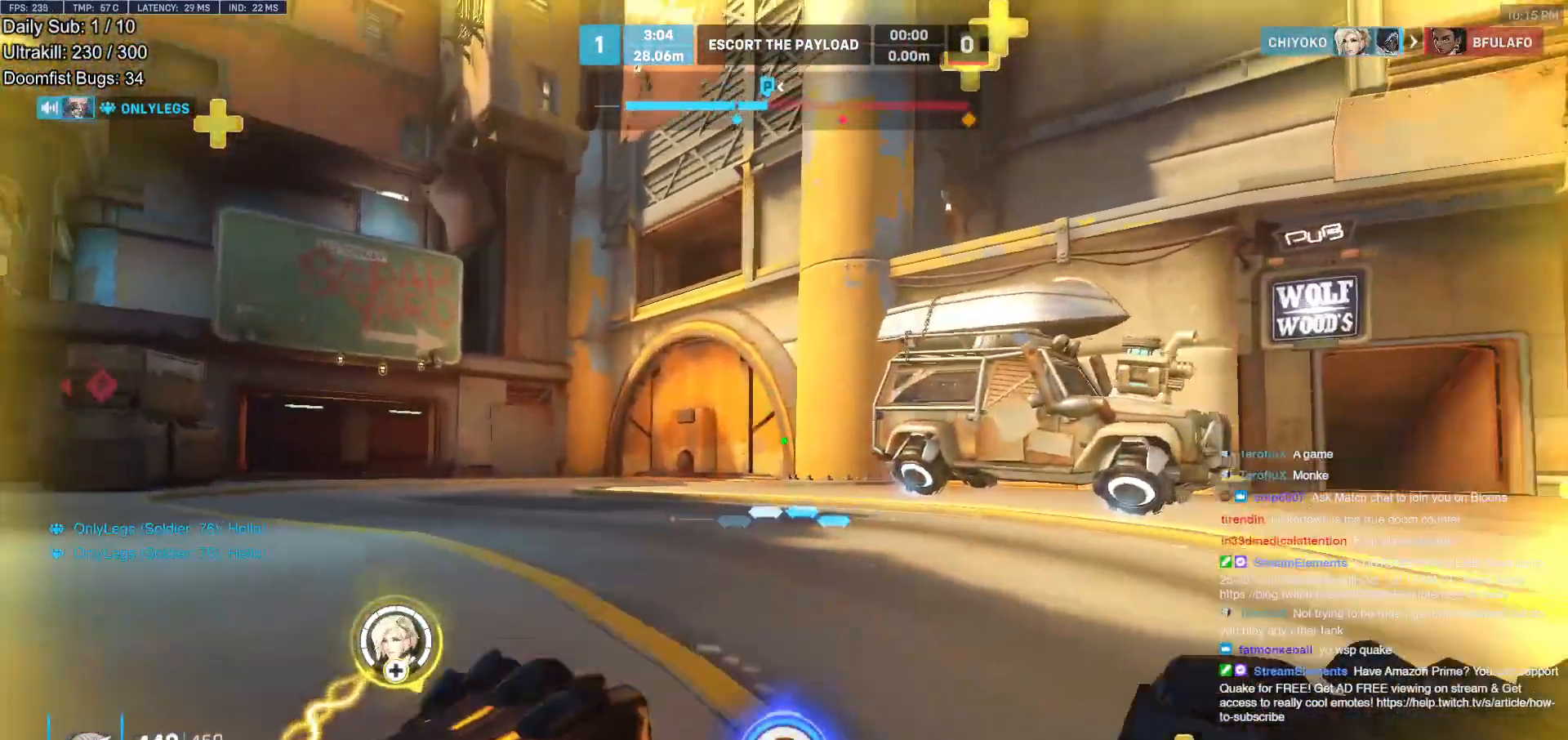
{"keys": ["a", "e", "w"], "mouse": [], "events": [[267, "e", "down"], [317, "a", "up"], [350, "e", "up"], [500, "a", "down"], [500, "e", "down"]]}
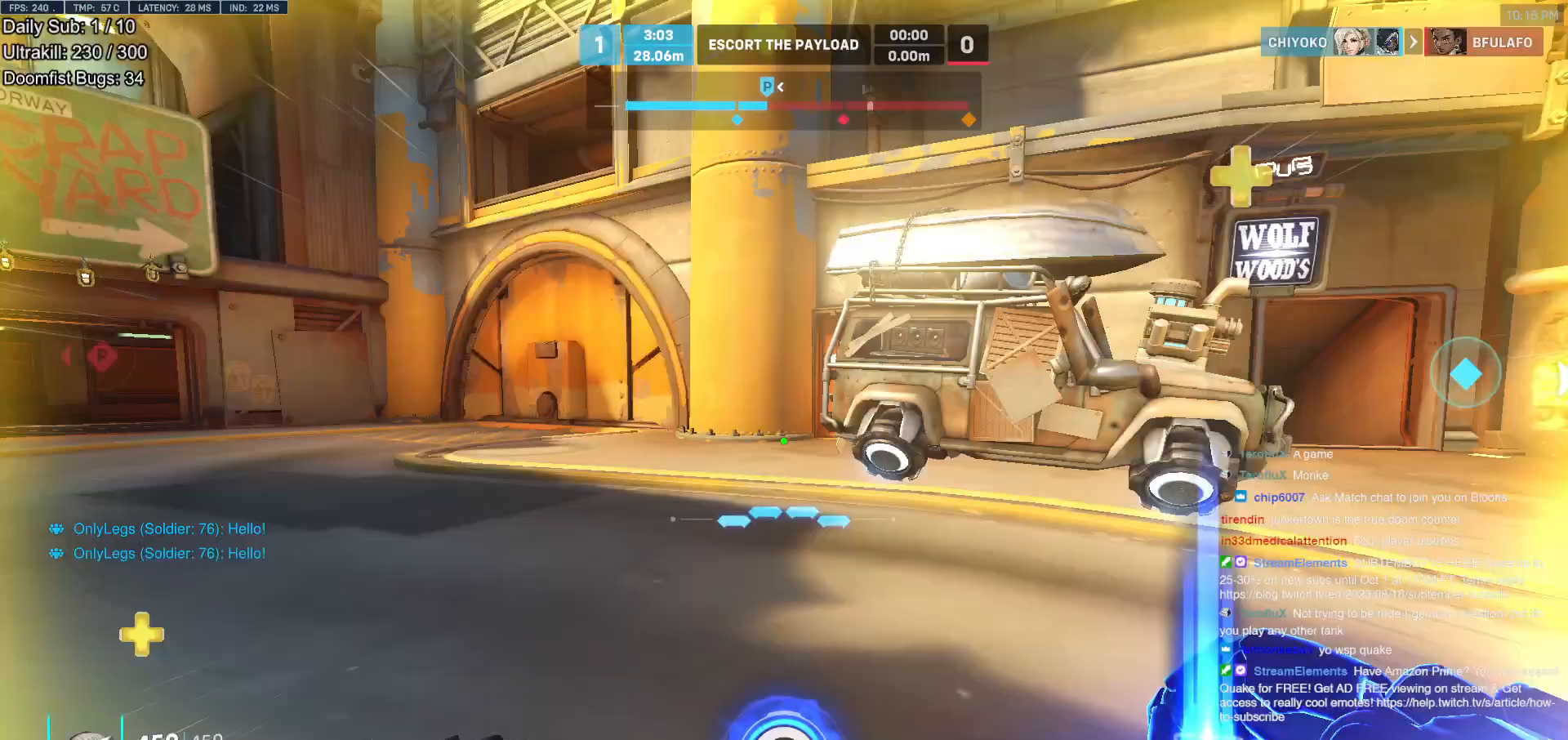
{"keys": ["e", "w"], "mouse": [], "events": [[100, "e", "up"], [183, "a", "up"], [467, "e", "down"]]}
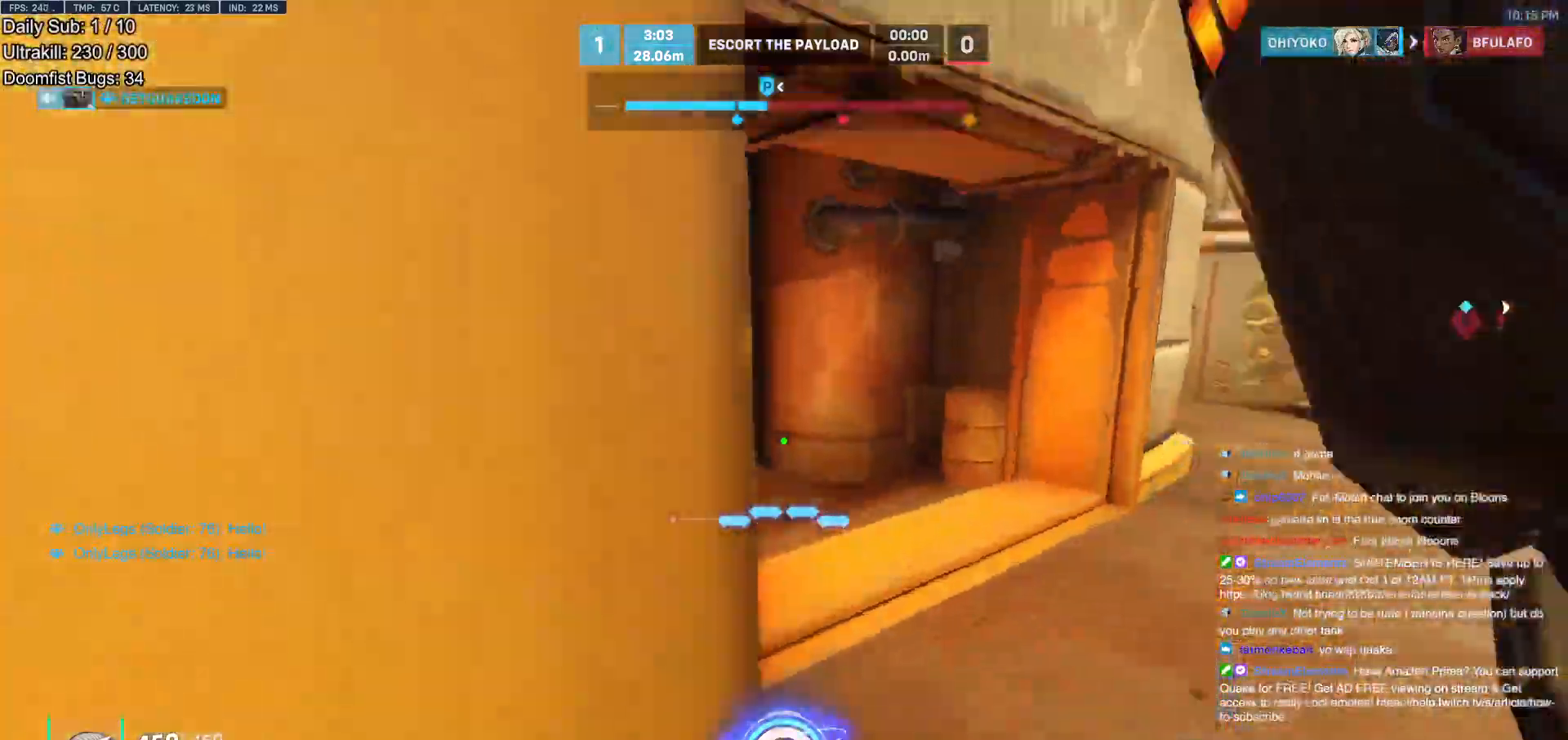
{"keys": ["d", "space", "w"], "mouse": [], "events": [[67, "e", "up"], [150, "d", "down"], [383, "space", "down"]]}
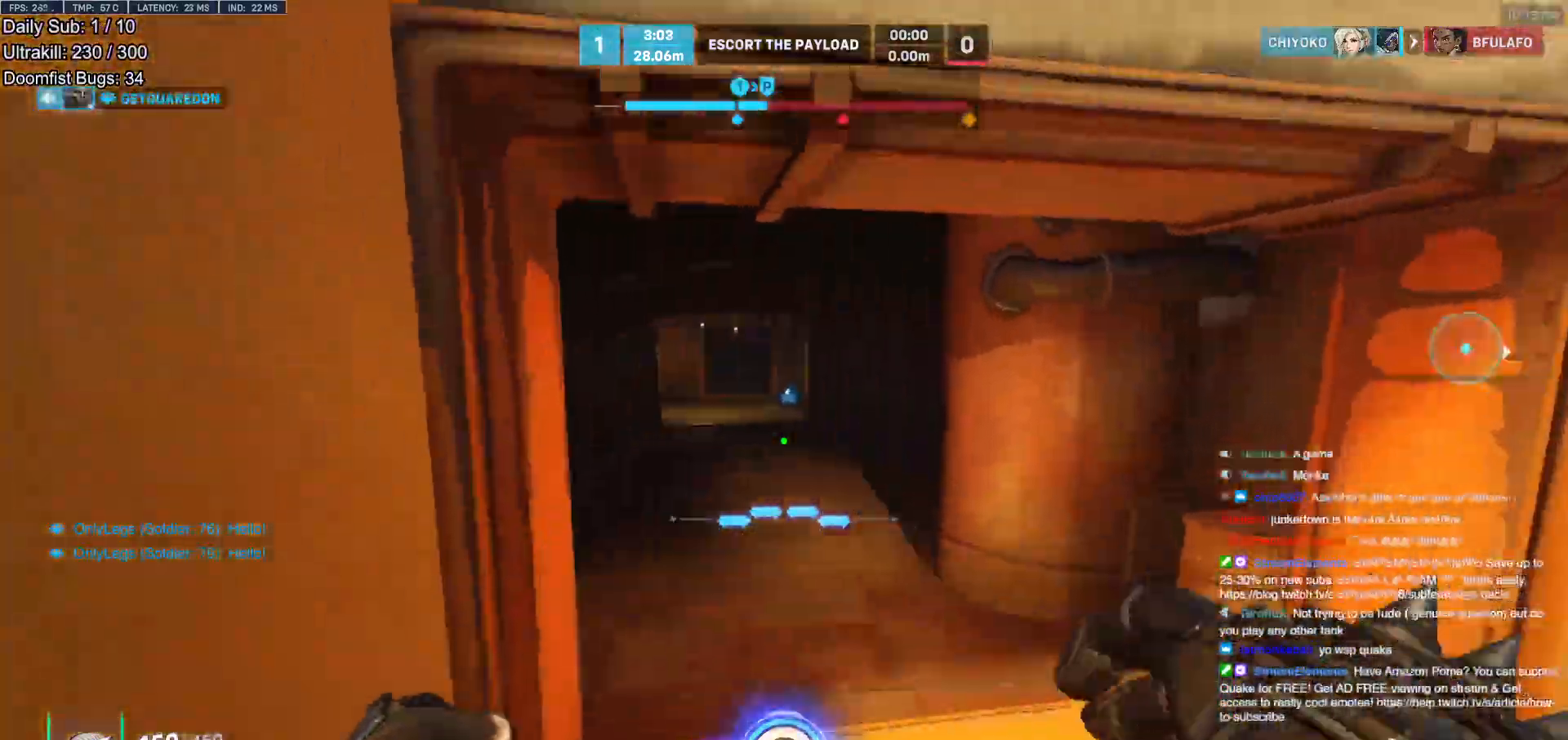
{"keys": ["d", "w"], "mouse": ["left"], "events": [[33, "space", "up"], [350, "mouse_left", "down"]]}
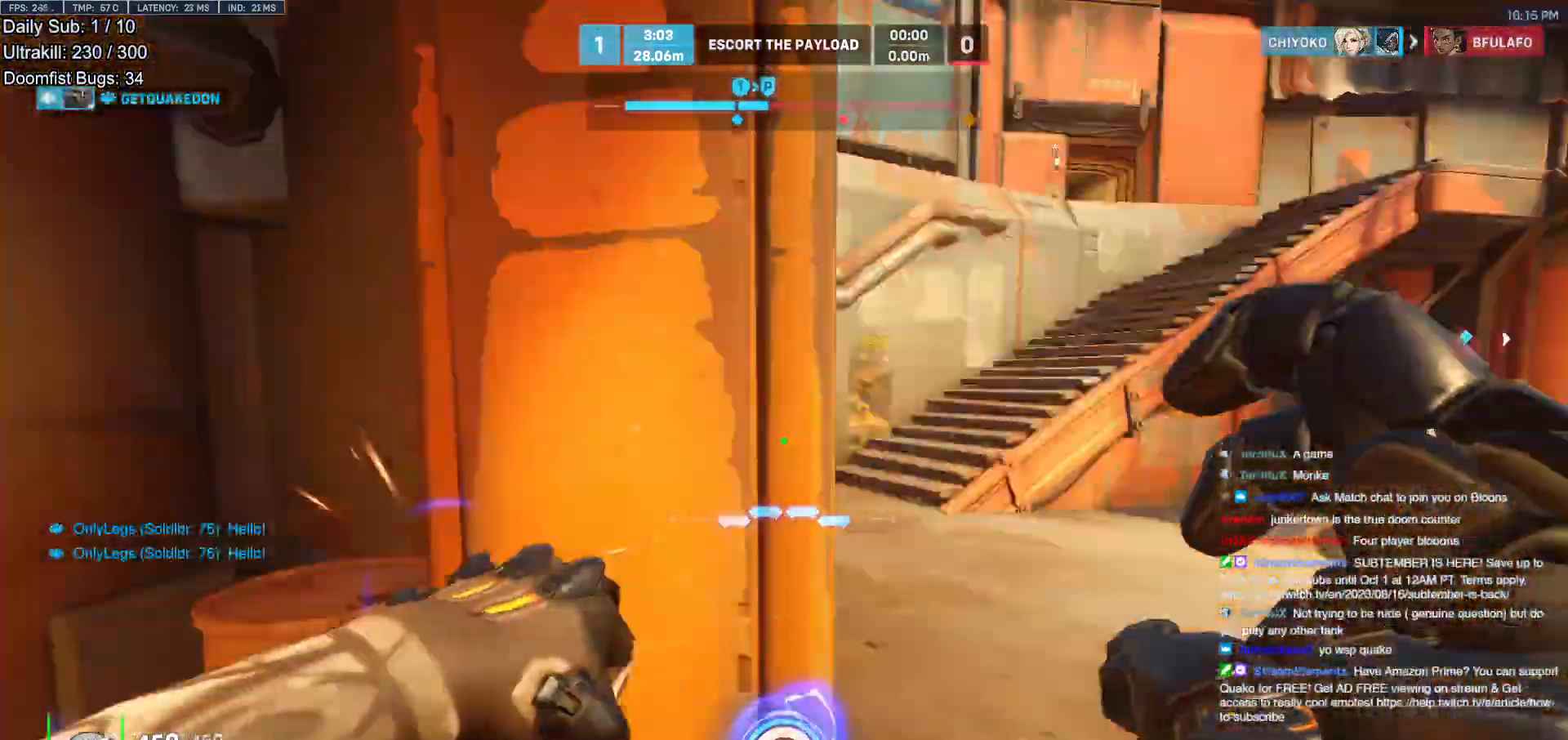
{"keys": ["a", "w"], "mouse": ["right"], "events": [[50, "mouse_left", "up"], [83, "d", "up"], [133, "mouse_right", "down"], [233, "d", "down"], [417, "a", "down"], [417, "d", "up"]]}
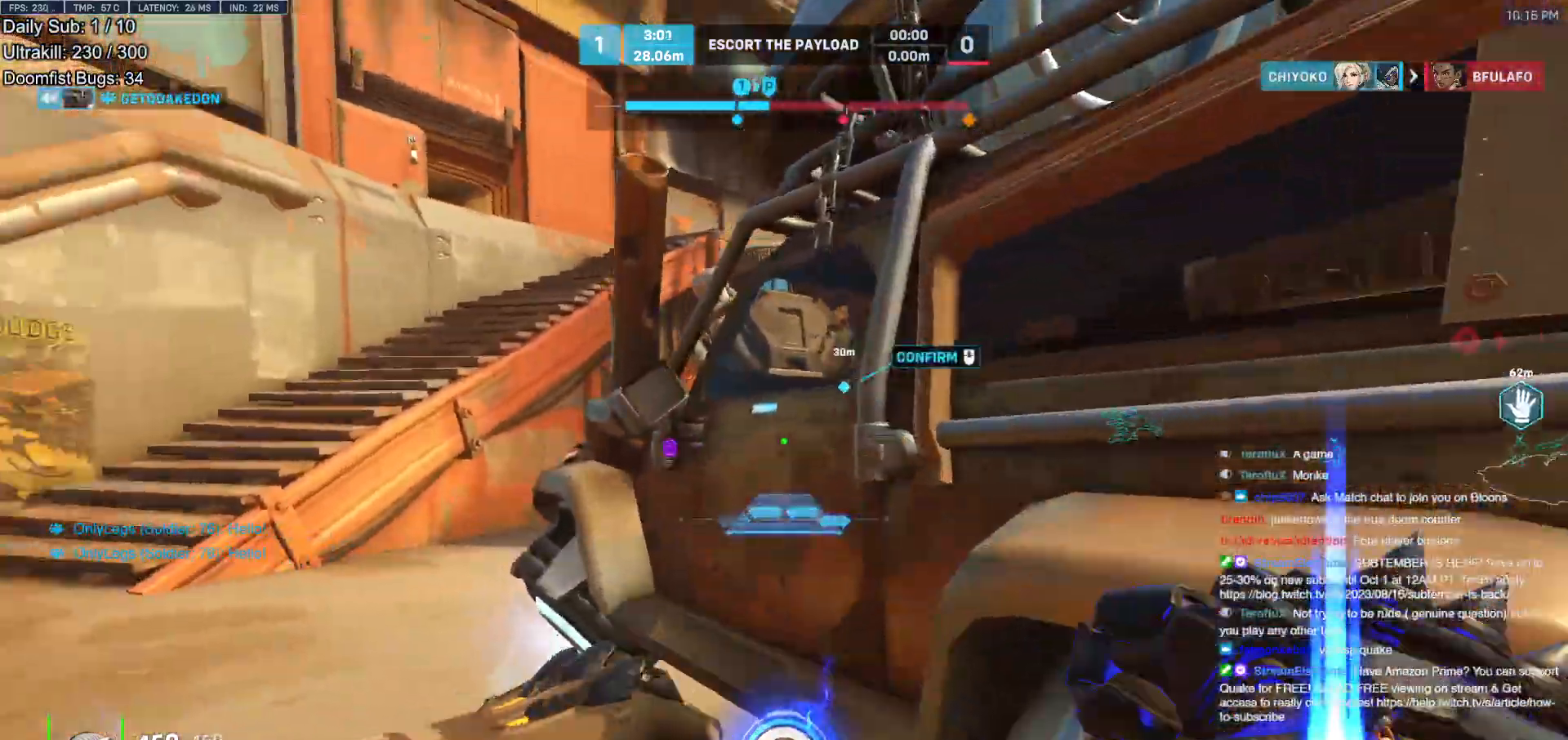
{"keys": ["a", "w"], "mouse": ["right"], "events": []}
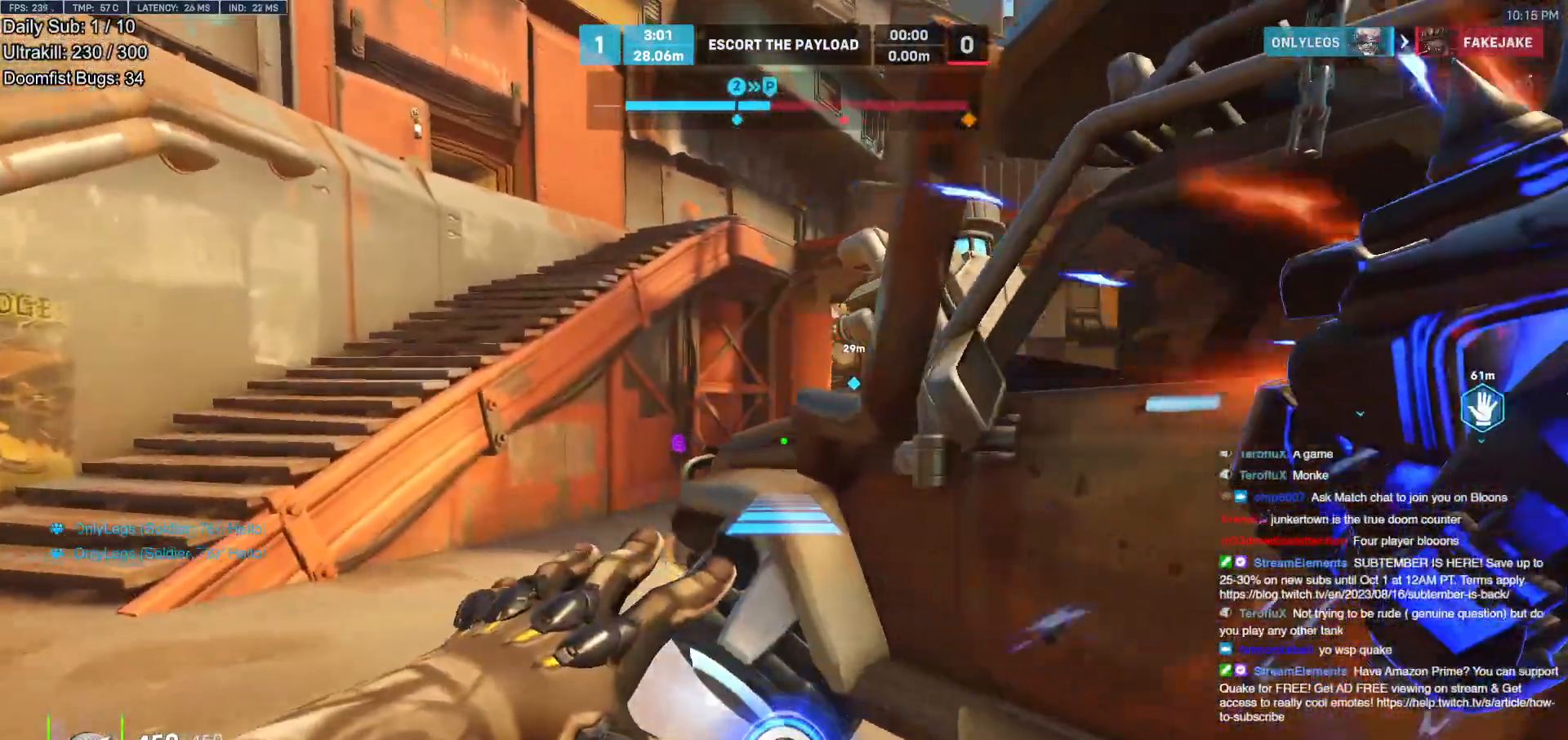
{"keys": ["w"], "mouse": [], "events": [[350, "space", "down"], [400, "a", "up"], [450, "mouse_right", "up"], [450, "space", "up"]]}
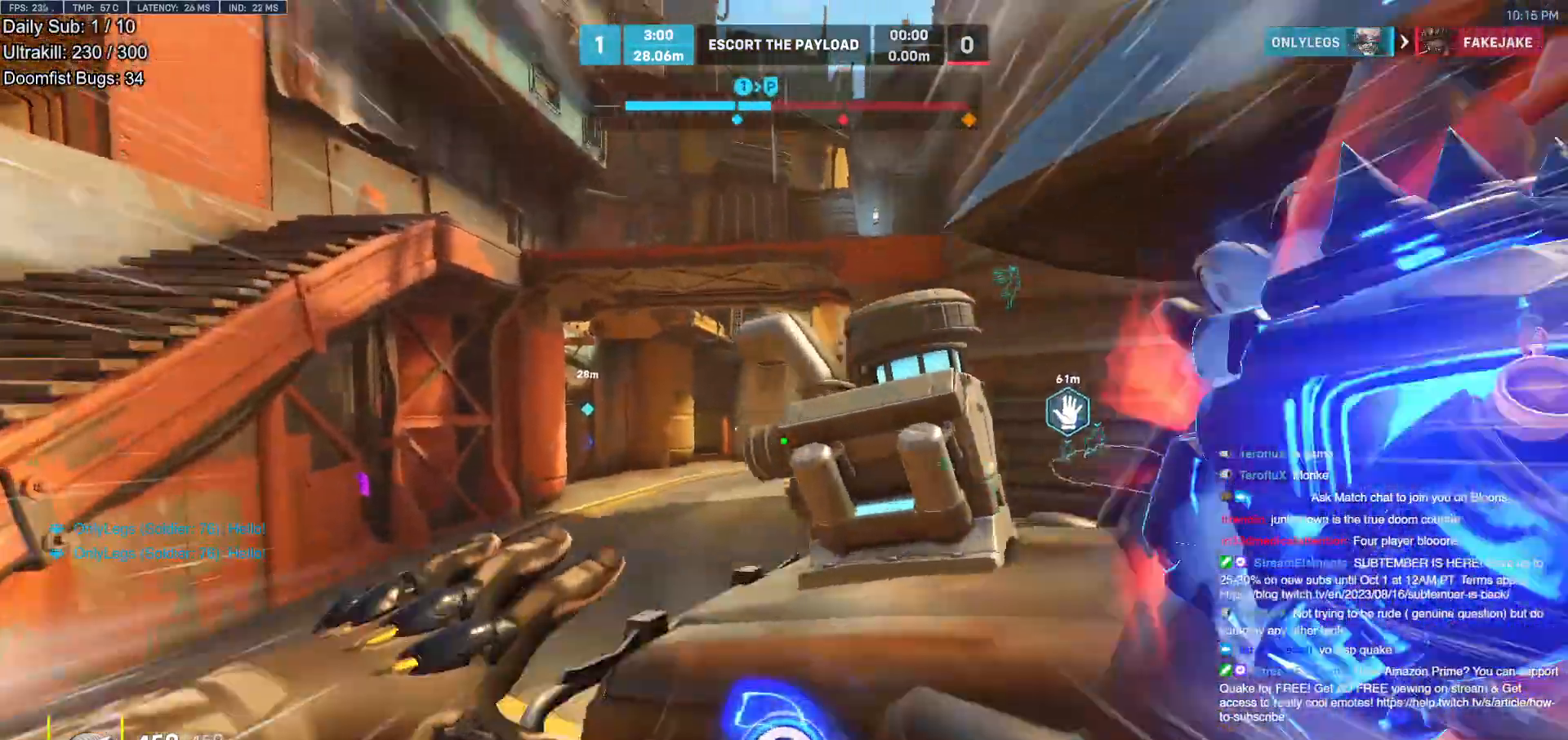
{"keys": ["w"], "mouse": [], "events": [[283, "space", "down"], [367, "space", "up"]]}
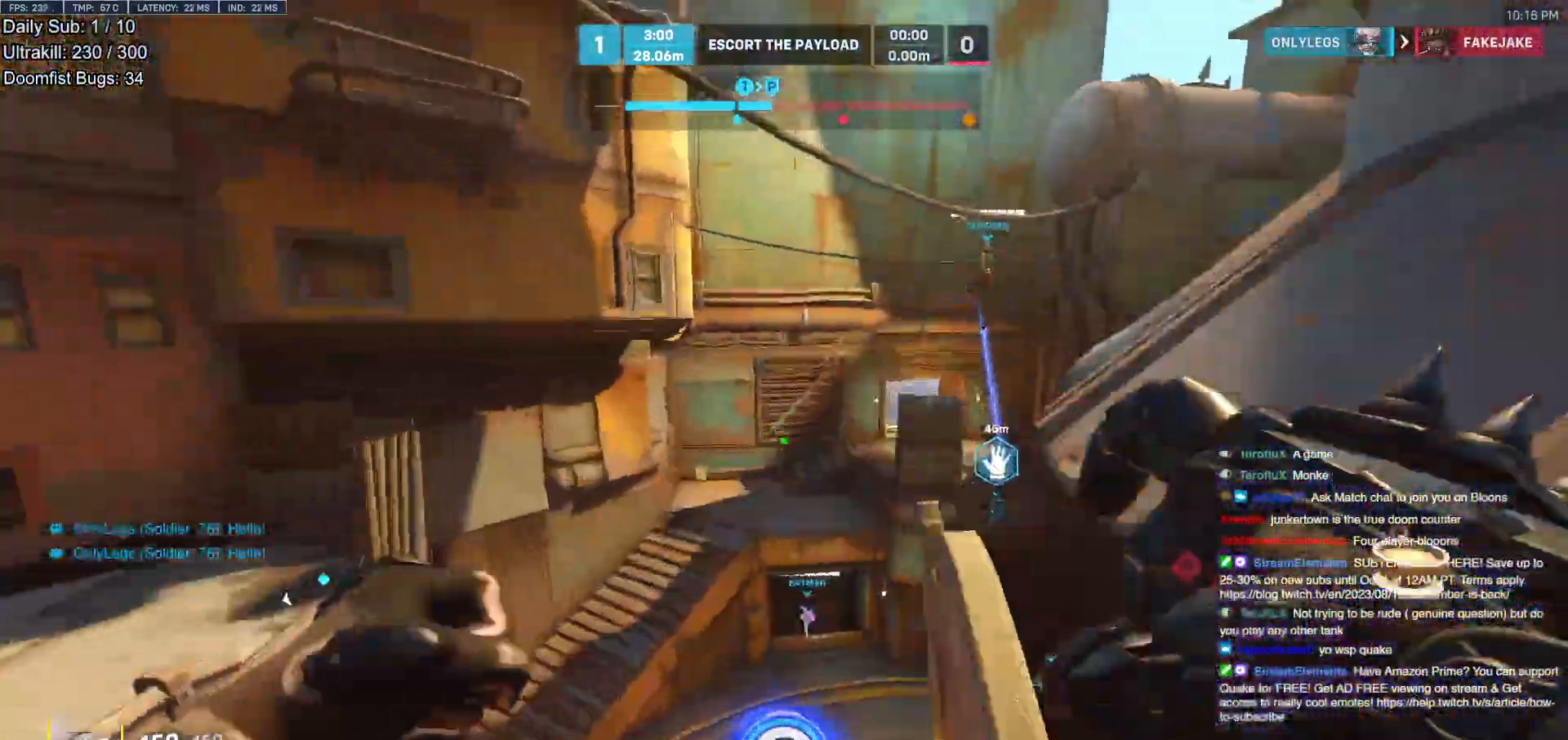
{"keys": ["w"], "mouse": [], "events": []}
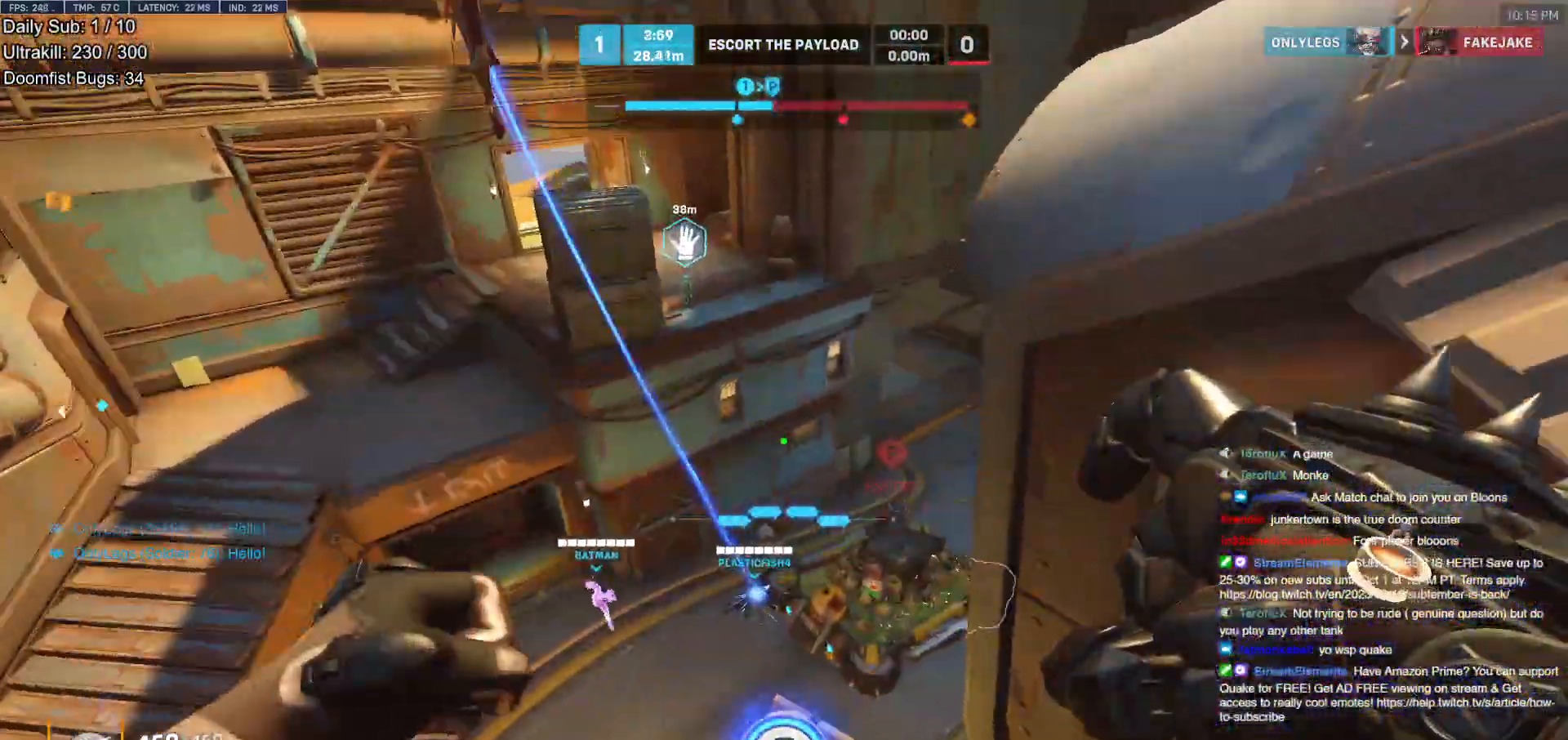
{"keys": ["w"], "mouse": [], "events": []}
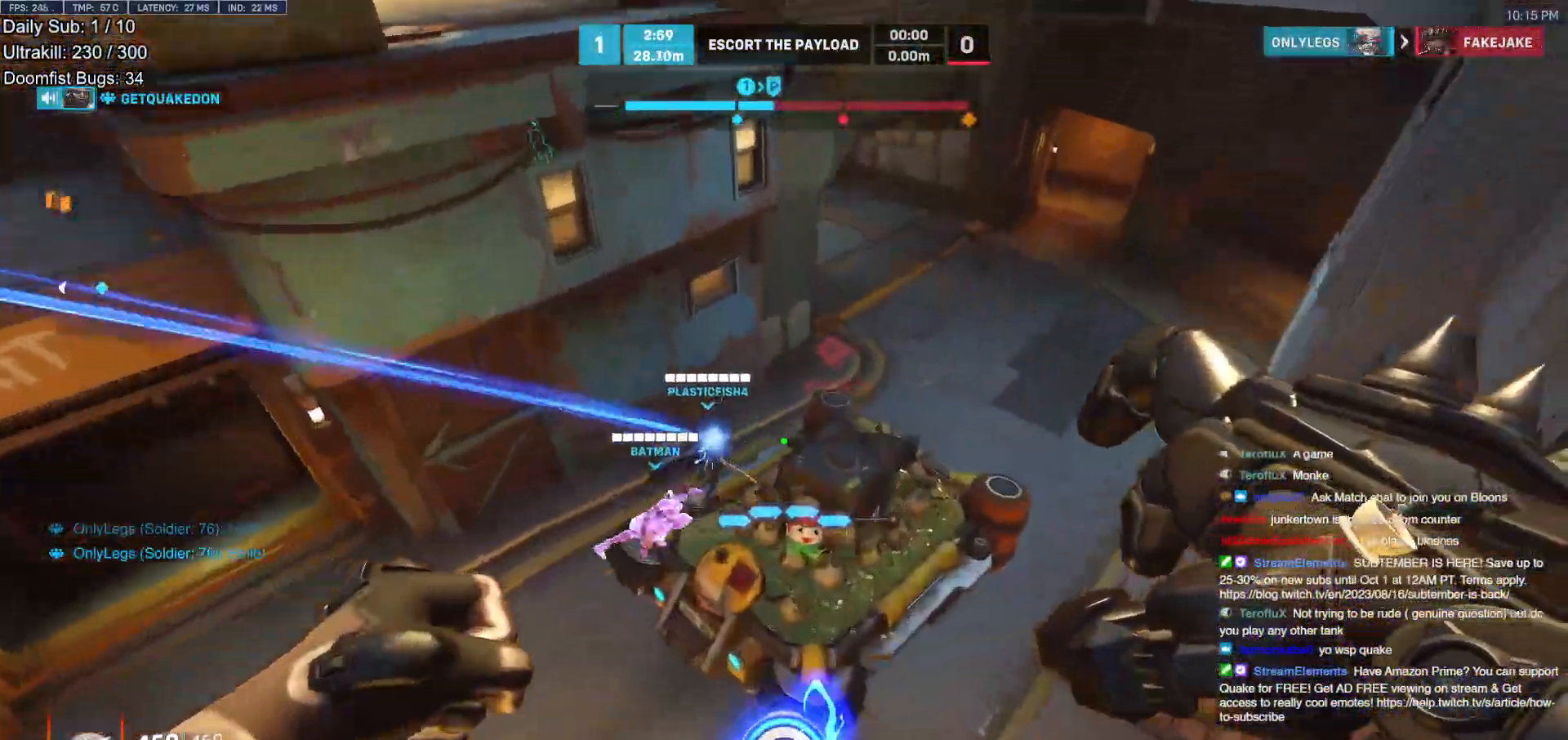
{"keys": ["melee", "w"], "mouse": ["left"], "events": [[317, "mouse_left", "down"], [367, "melee", "down"]]}
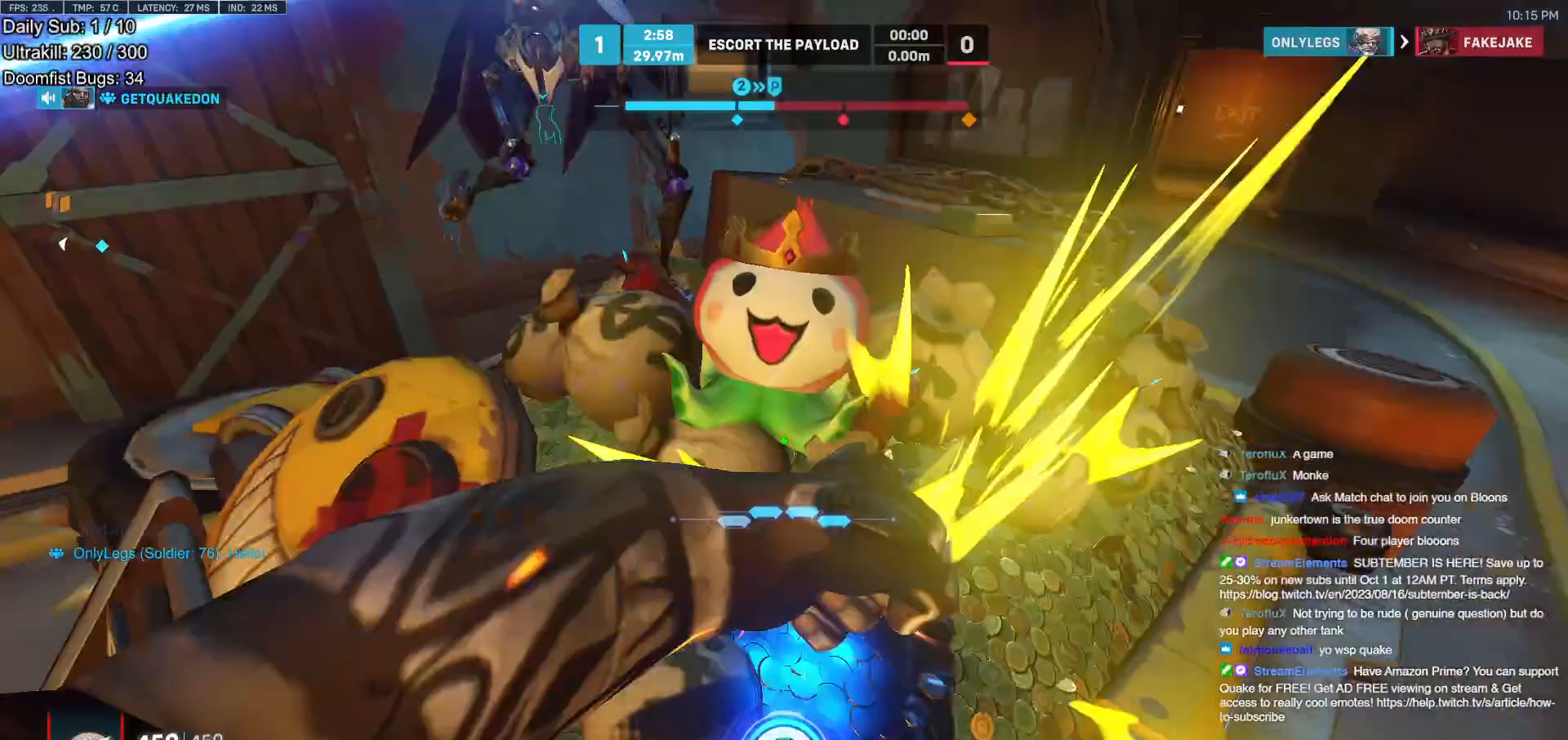
{"keys": ["a"], "mouse": [], "events": [[17, "melee", "up"], [17, "mouse_left", "up"], [150, "space", "down"], [200, "space", "up"], [383, "a", "down"], [383, "w", "up"]]}
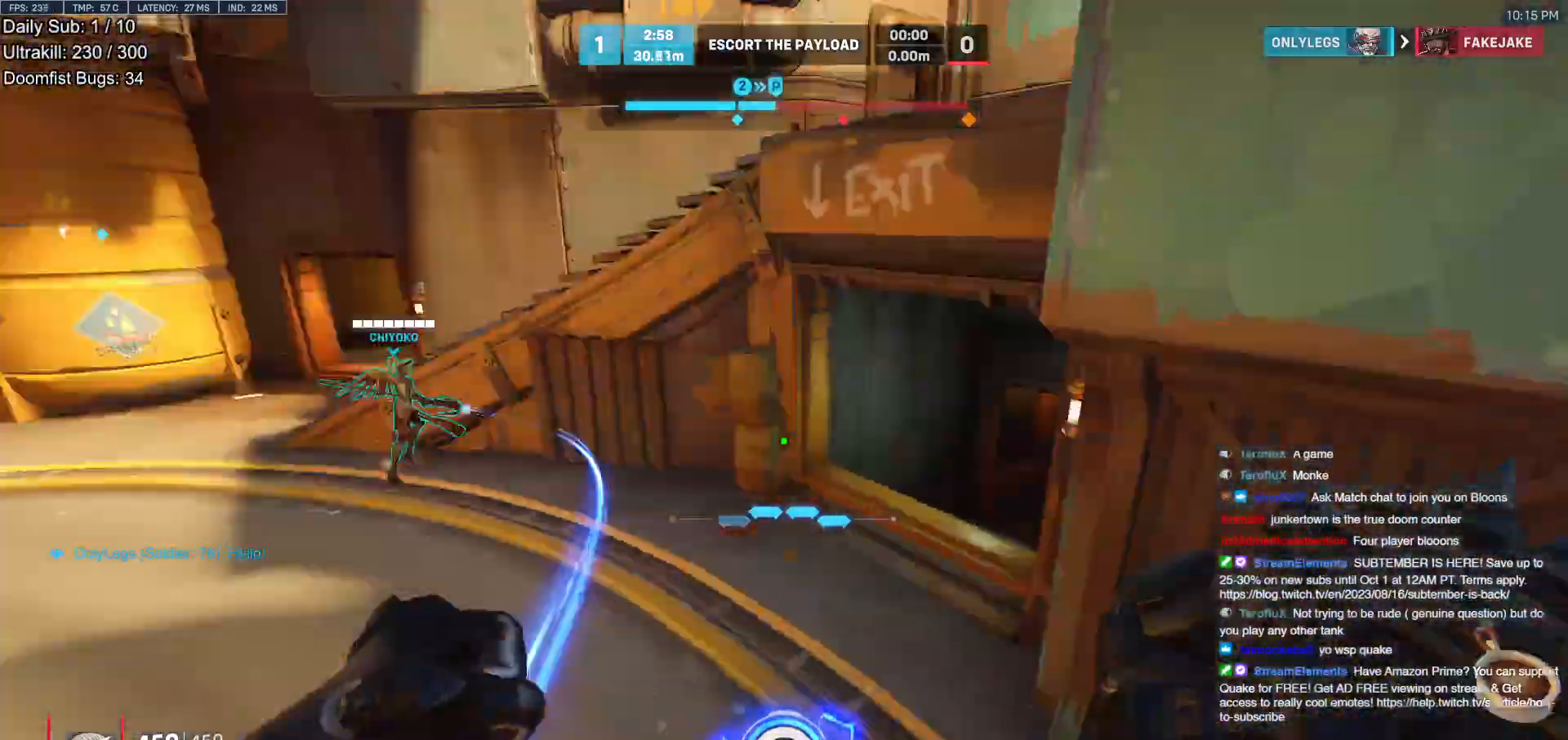
{"keys": ["d", "w"], "mouse": [], "events": [[267, "w", "down"], [450, "a", "up"], [500, "d", "down"]]}
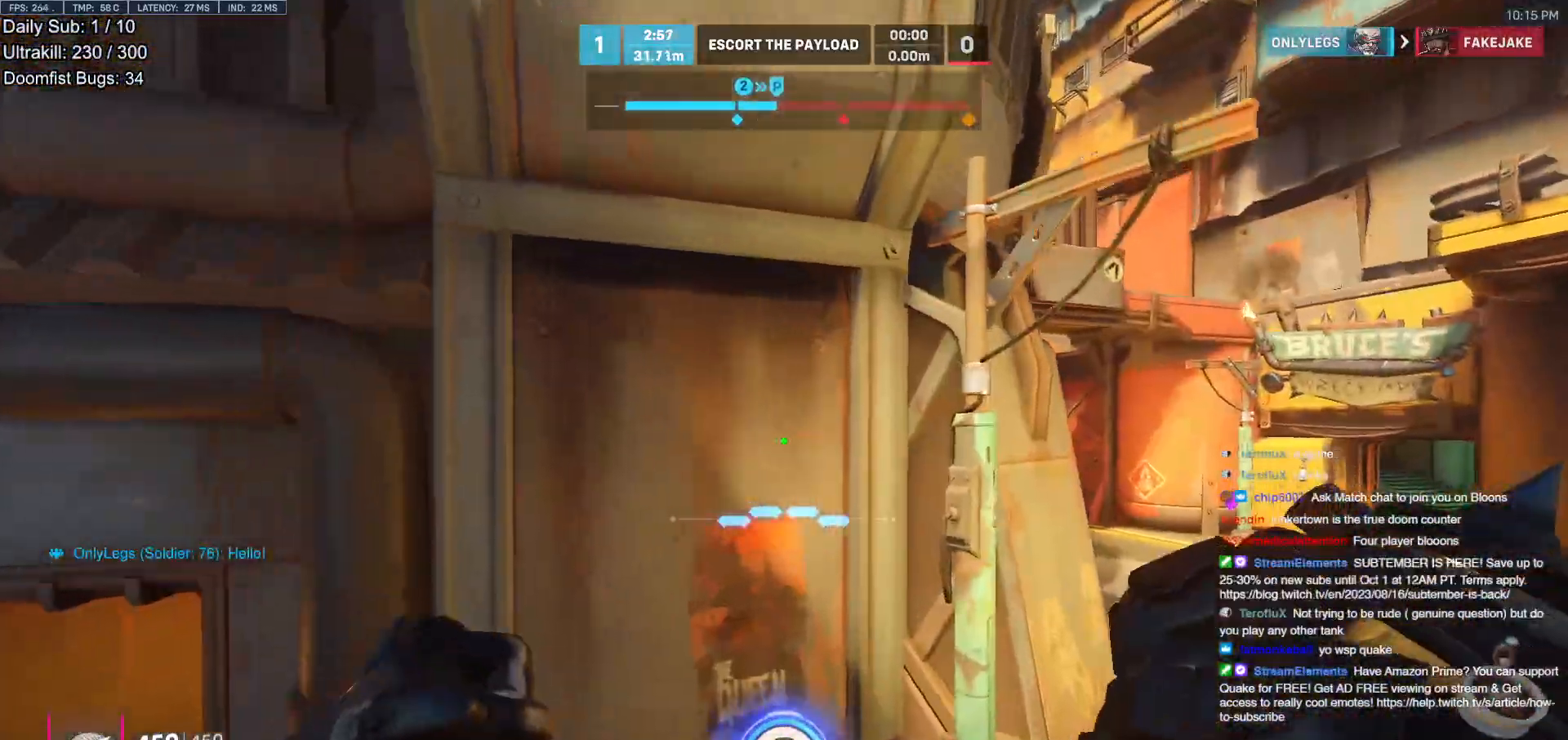
{"keys": ["a"], "mouse": [], "events": [[100, "w", "up"], [283, "a", "down"], [283, "d", "up"]]}
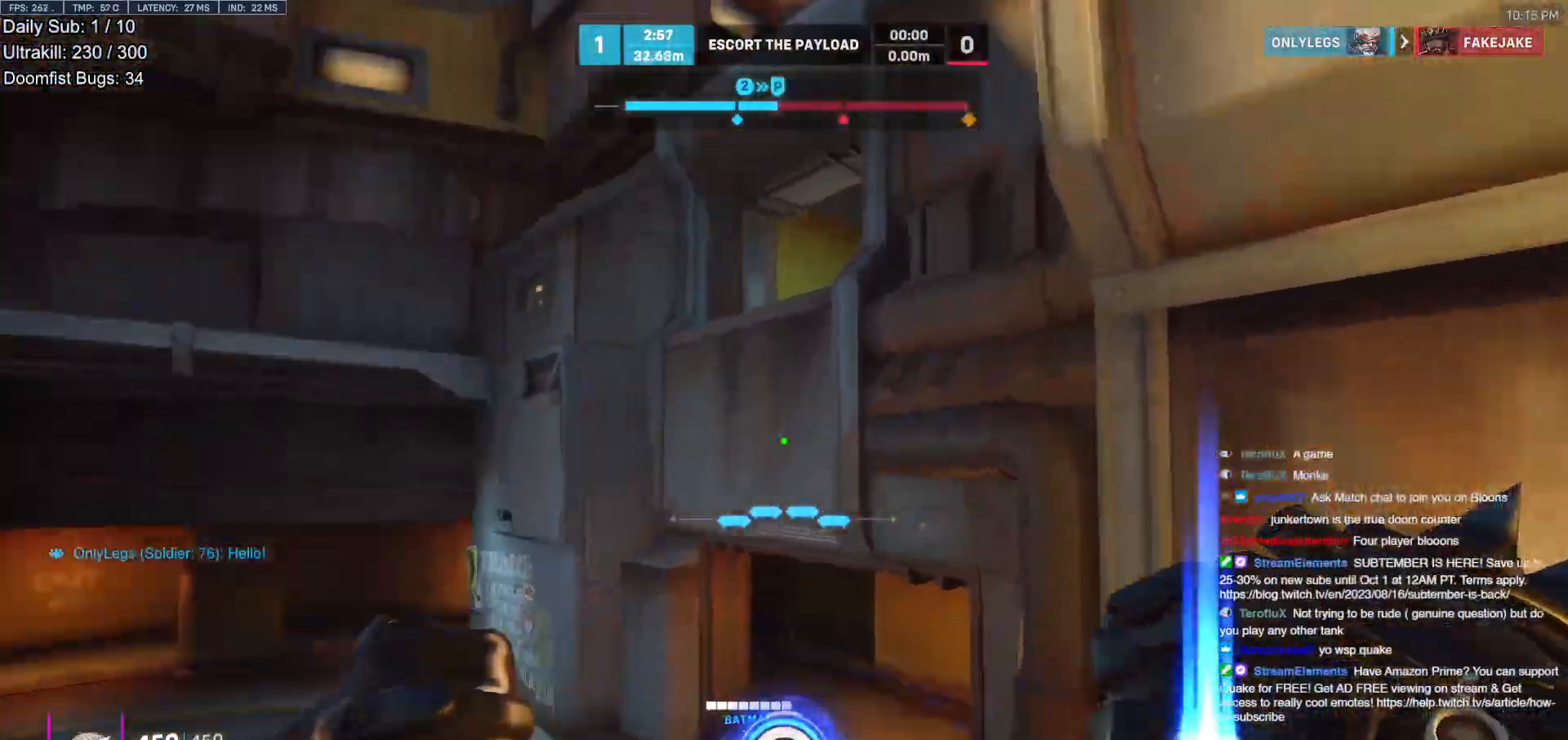
{"keys": ["a", "w"], "mouse": [], "events": [[17, "s", "down"], [150, "d", "down"], [150, "s", "up"], [200, "a", "up"], [433, "a", "down"], [433, "w", "down"], [483, "d", "up"]]}
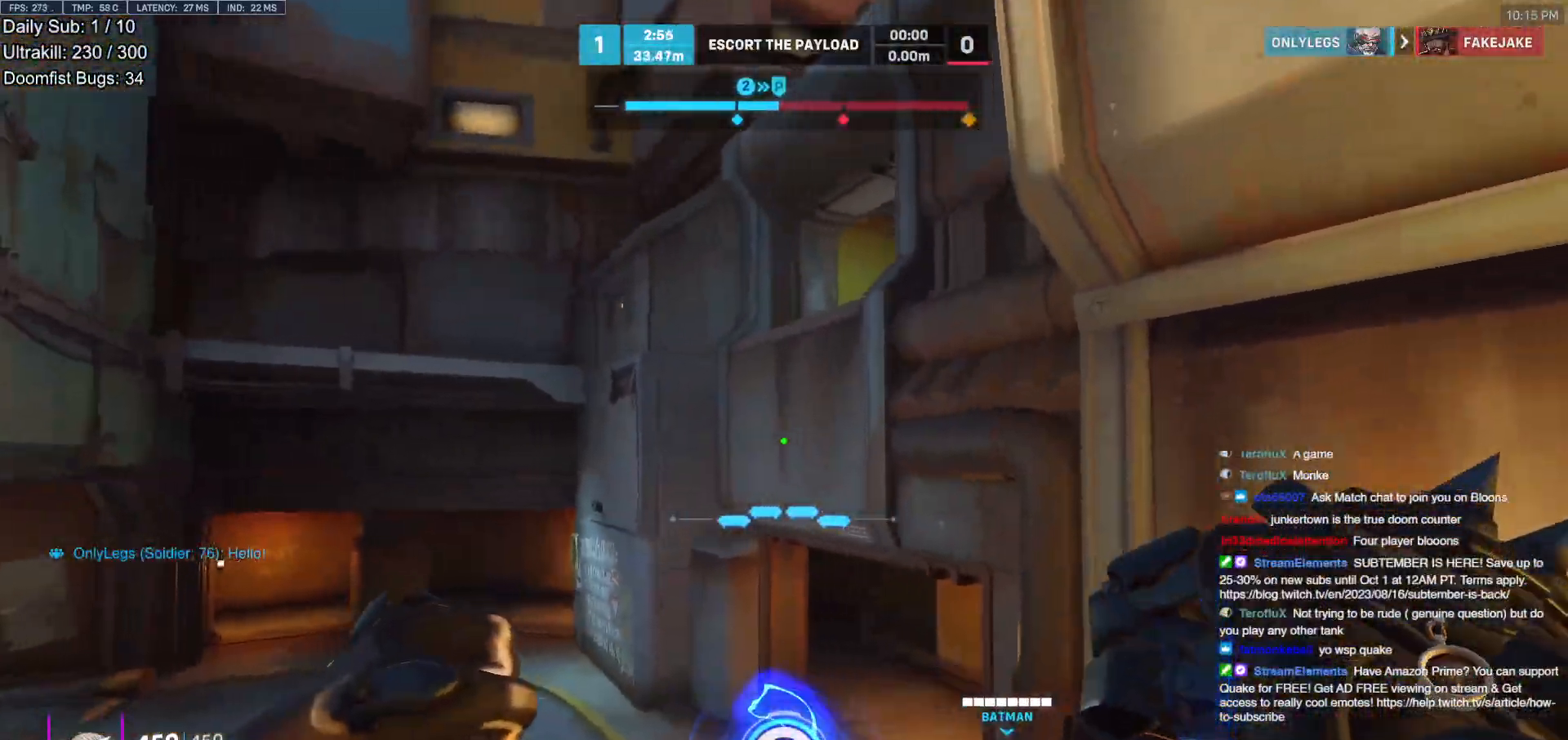
{"keys": ["d"], "mouse": [], "events": [[33, "w", "up"], [167, "a", "up"], [167, "d", "down"]]}